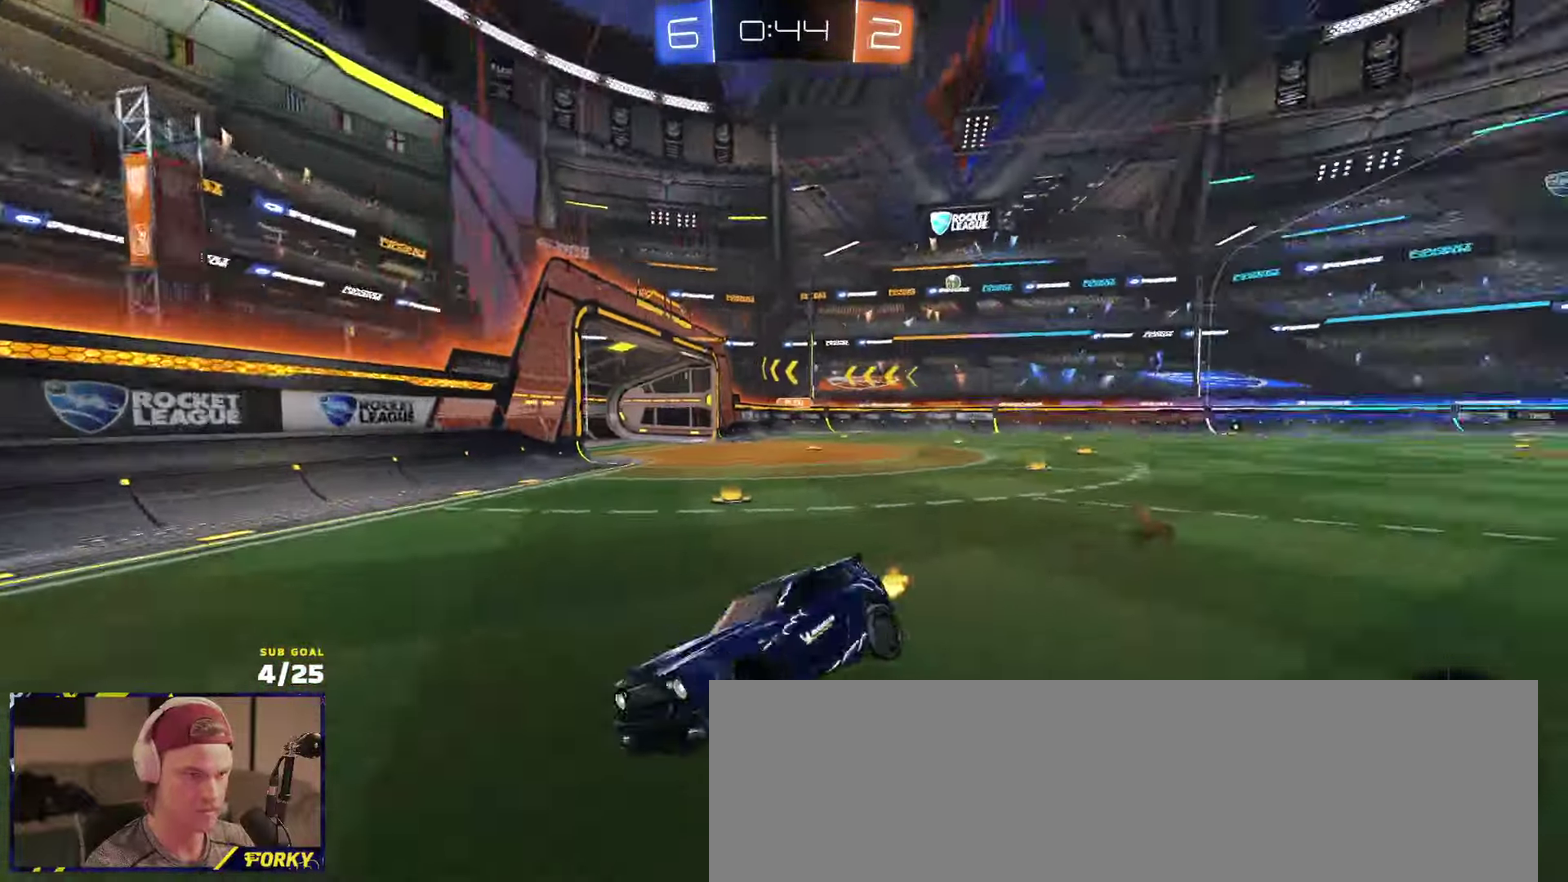
Gameplay with a controller (Xbox layout); each line is a JSON object with the inputs held at the frame after it. "events" lists button and stick changes between this image and that frame as [ms after this image, input, new state], when the widget could be followed in between.
{"buttons": ["R1", "R2"], "left_stick": "down-left", "right_stick": "center", "events": [[117, "left_stick", "left"], [217, "left_stick", "up-left"], [267, "left_stick", "left"], [317, "L1", "down"], [333, "R1", "down"], [350, "A", "down"], [367, "left_stick", "up-left"], [417, "A", "up"], [433, "L1", "up"], [433, "left_stick", "down-left"], [450, "R1", "up"], [500, "R1", "down"]]}
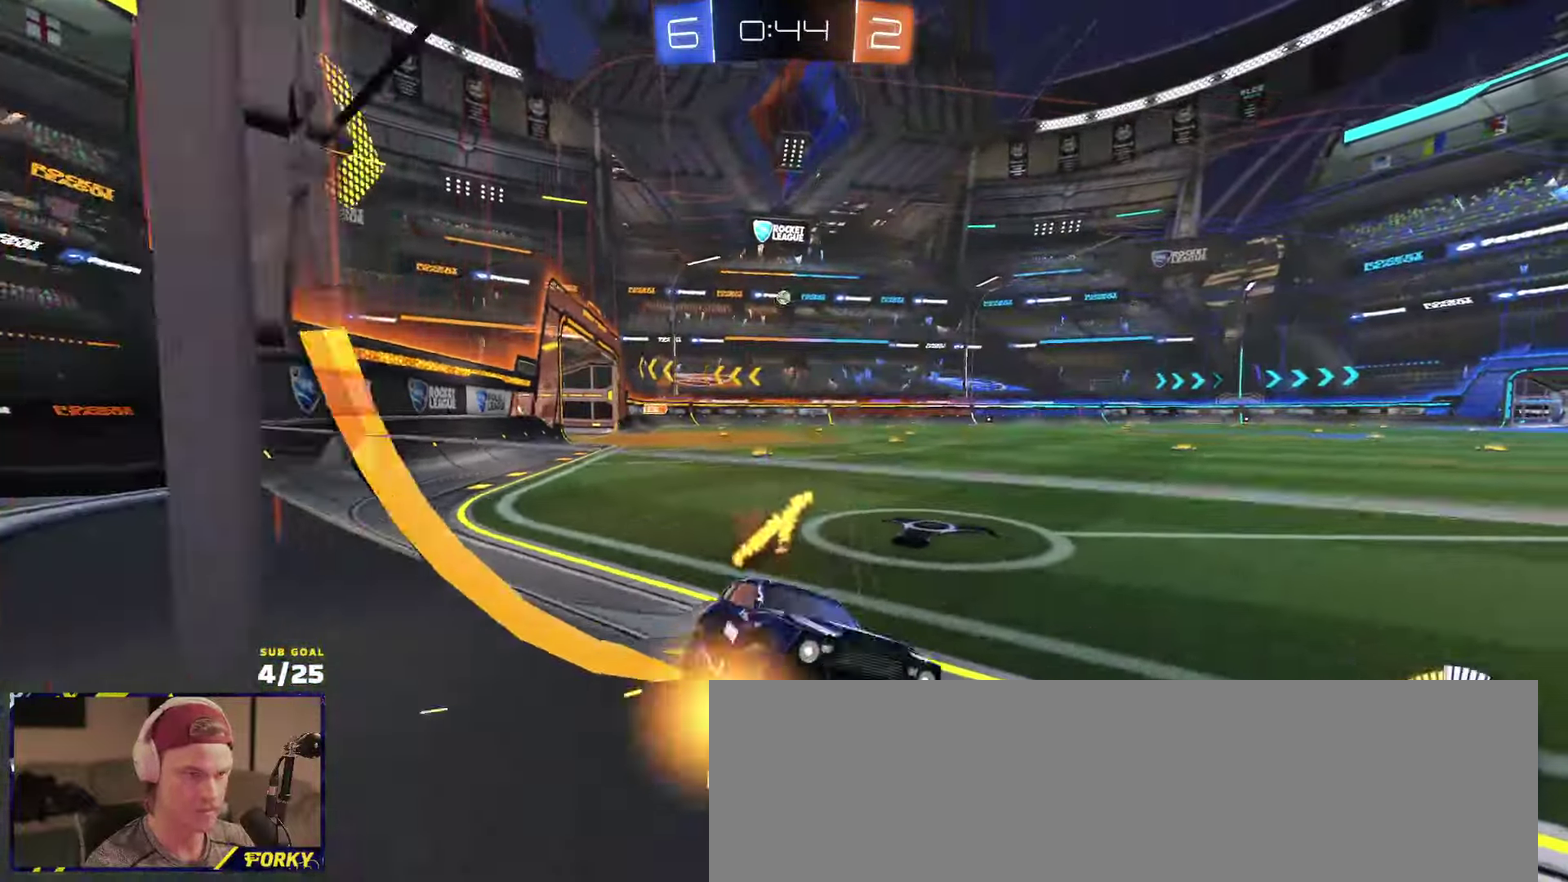
{"buttons": ["R2"], "left_stick": "left", "right_stick": "center", "events": [[133, "R1", "up"], [183, "R1", "down"], [267, "R1", "up"], [383, "left_stick", "center"], [483, "left_stick", "left"]]}
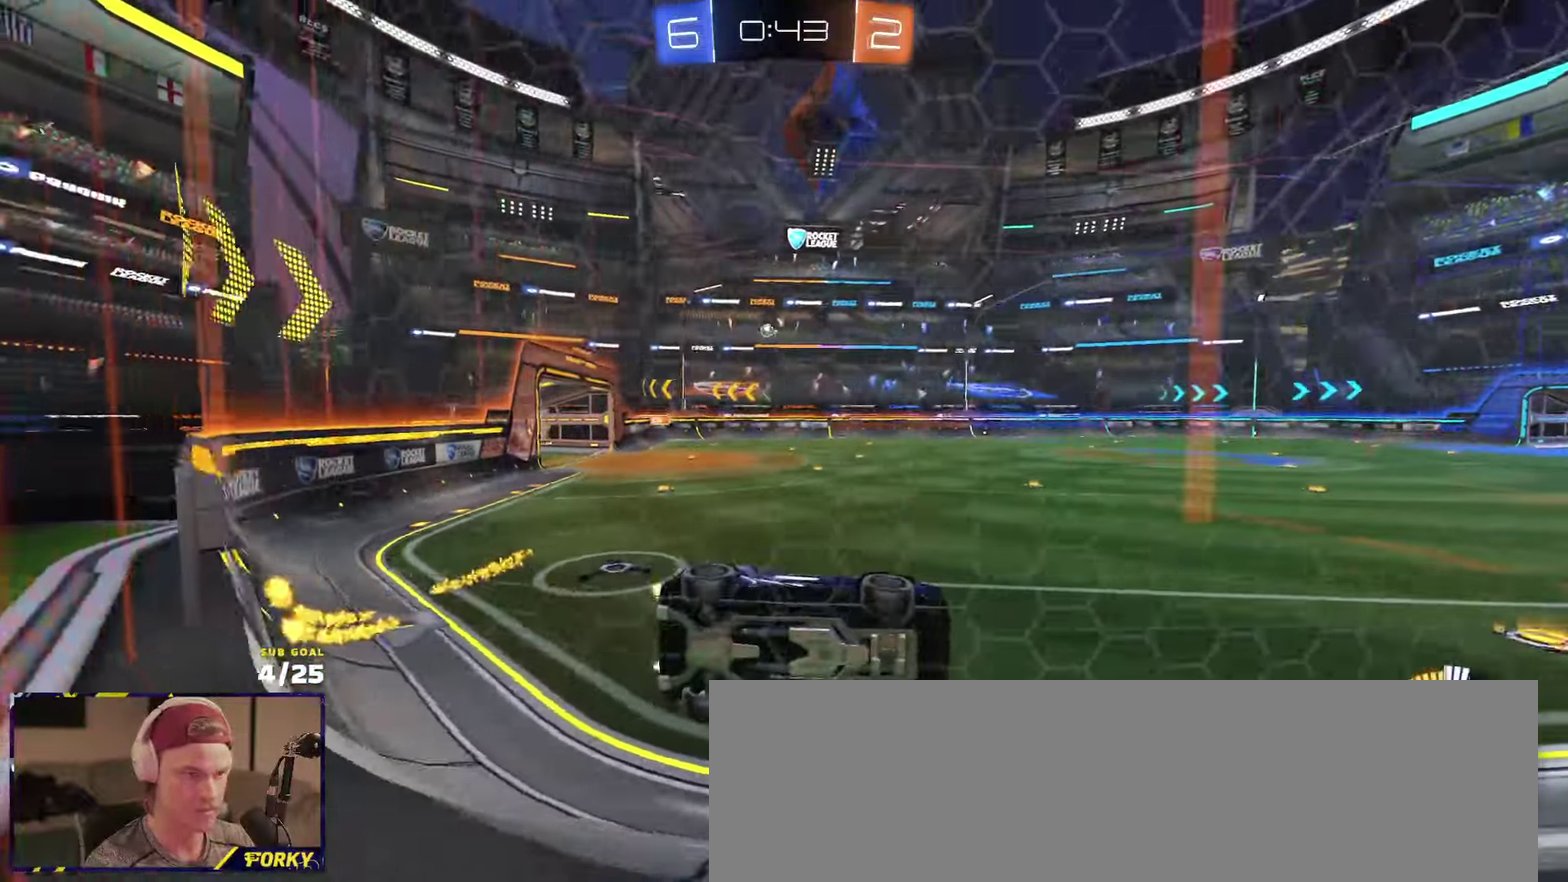
{"buttons": ["R2", "L3"], "left_stick": "right", "right_stick": "center"}
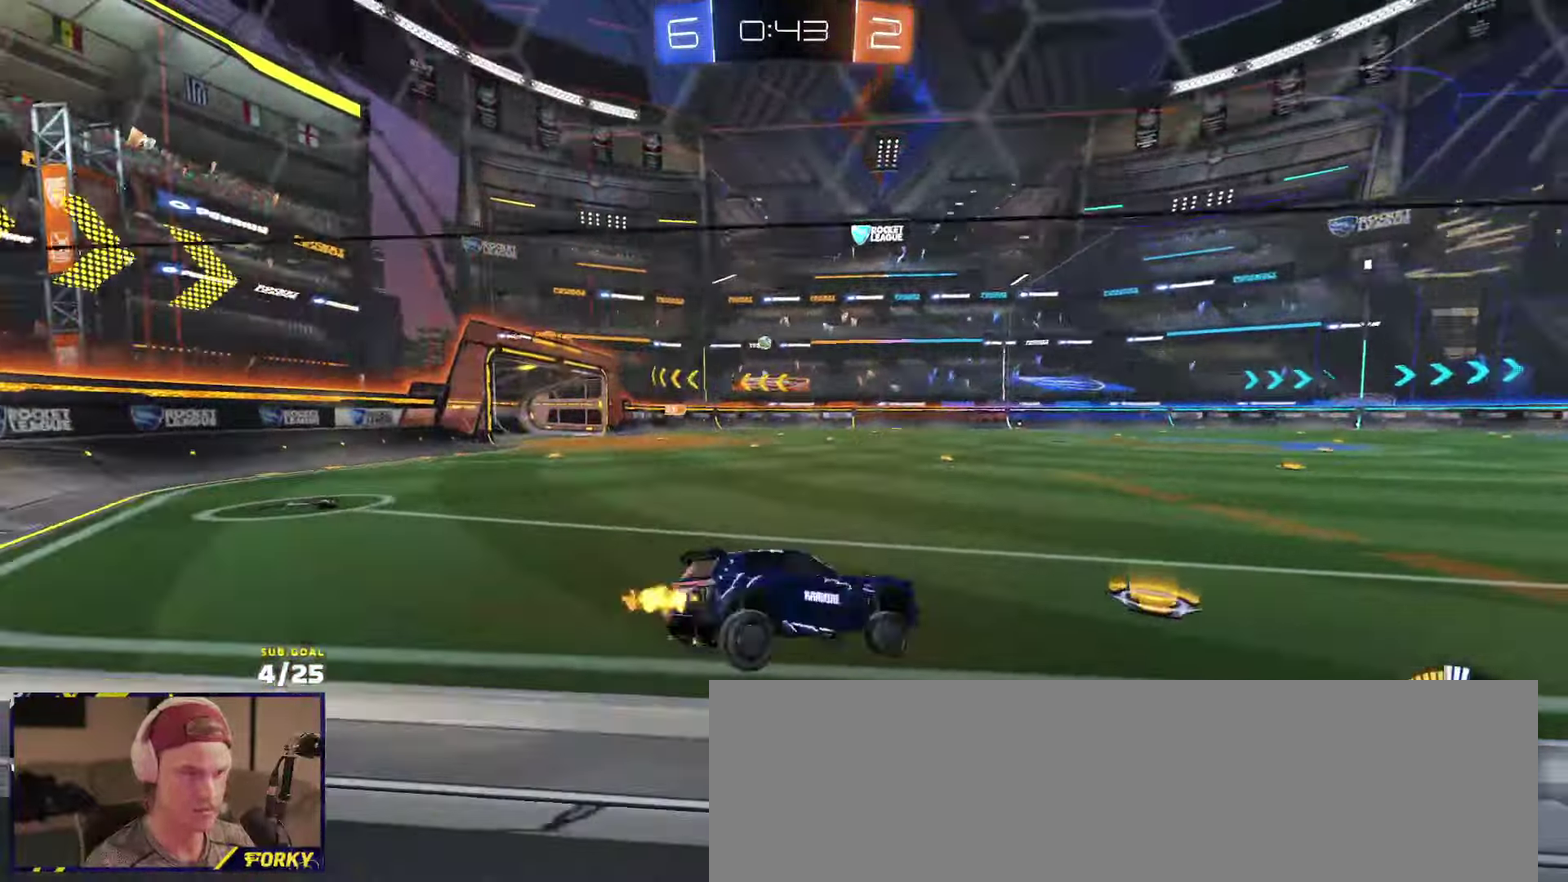
{"buttons": [], "left_stick": "left", "right_stick": "center"}
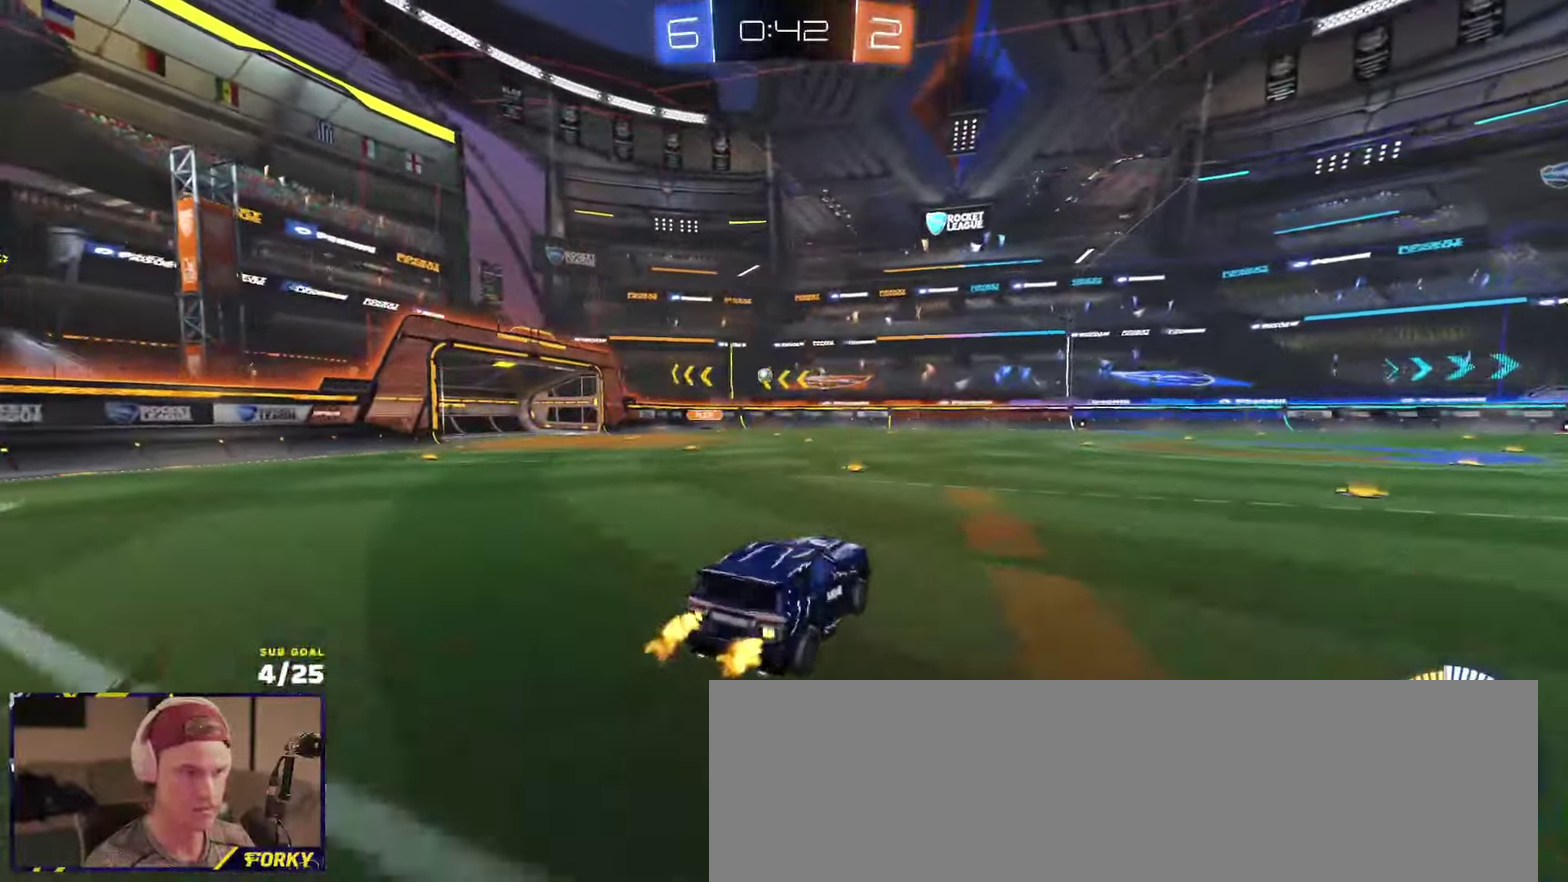
{"buttons": [], "left_stick": "up-left", "right_stick": "center", "events": [[100, "left_stick", "center"], [500, "left_stick", "up-left"]]}
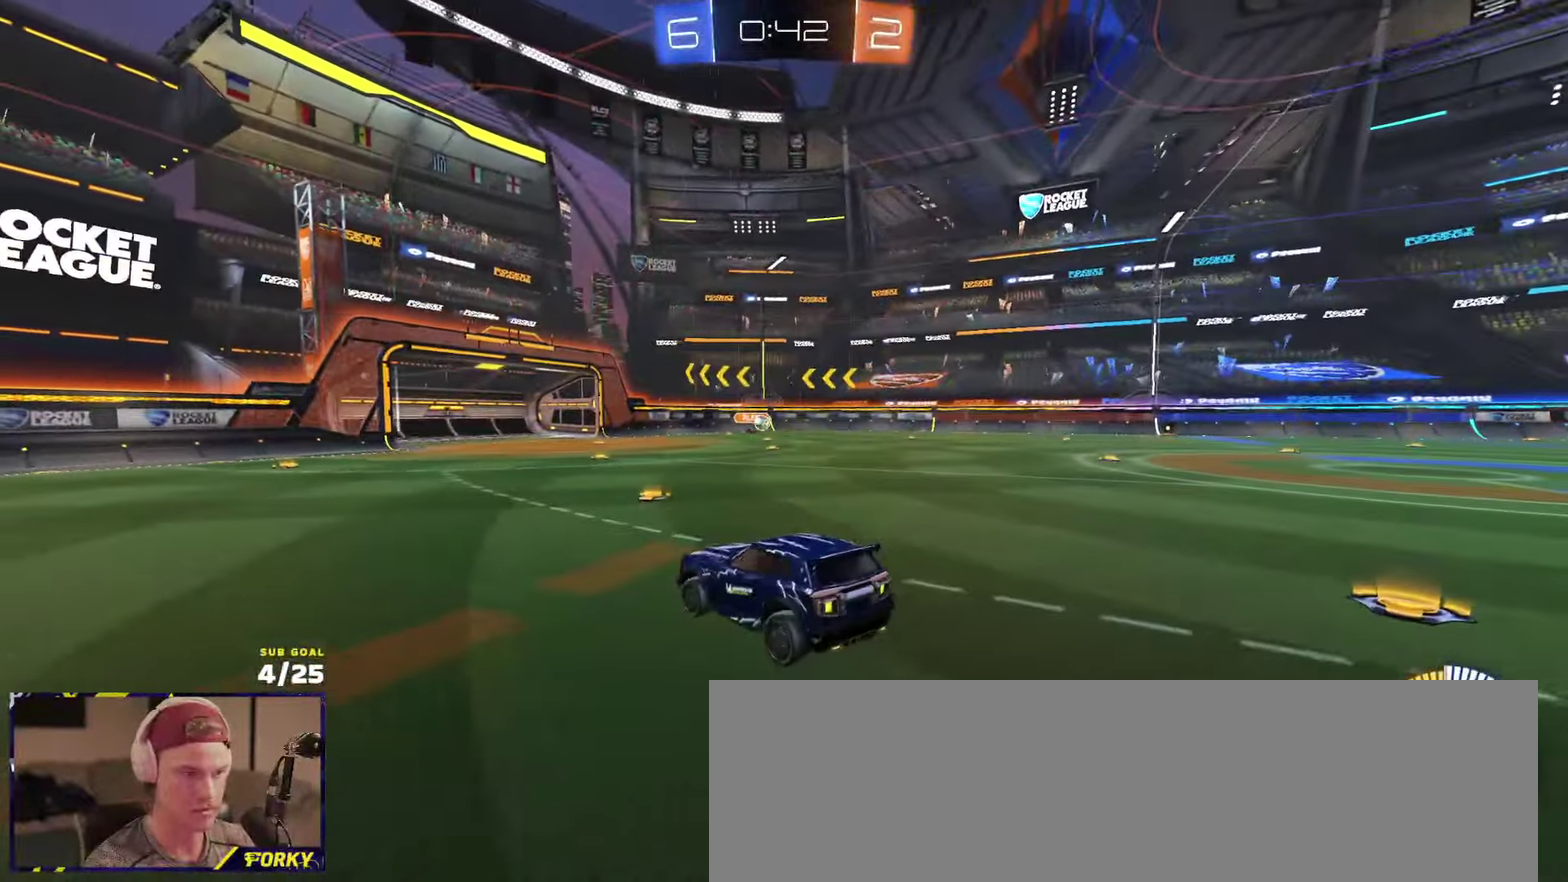
{"buttons": ["A"], "left_stick": "up", "right_stick": "center", "events": [[33, "L1", "down"], [117, "L1", "up"], [150, "left_stick", "center"], [250, "L2", "down"], [283, "left_stick", "down-right"], [350, "A", "down"], [417, "A", "up"], [417, "L2", "up"], [433, "left_stick", "up"], [483, "A", "down"]]}
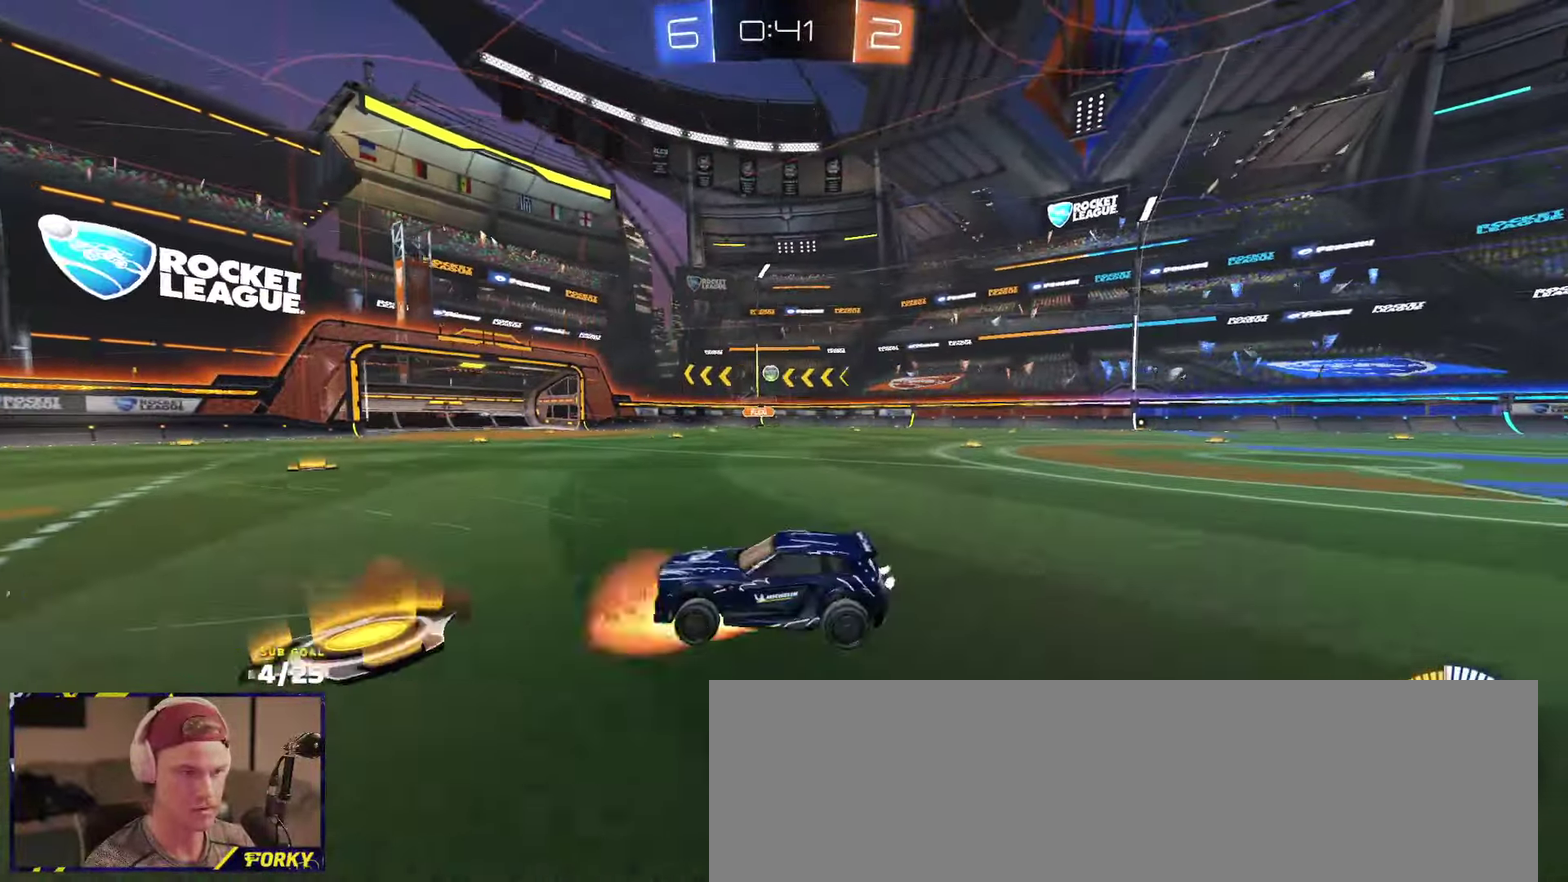
{"buttons": ["X", "R2"], "left_stick": "left", "right_stick": "center", "events": [[17, "A", "up"], [33, "L3", "down"], [67, "left_stick", "up-left"], [217, "L3", "up"], [250, "X", "down"], [433, "R2", "down"], [500, "left_stick", "left"]]}
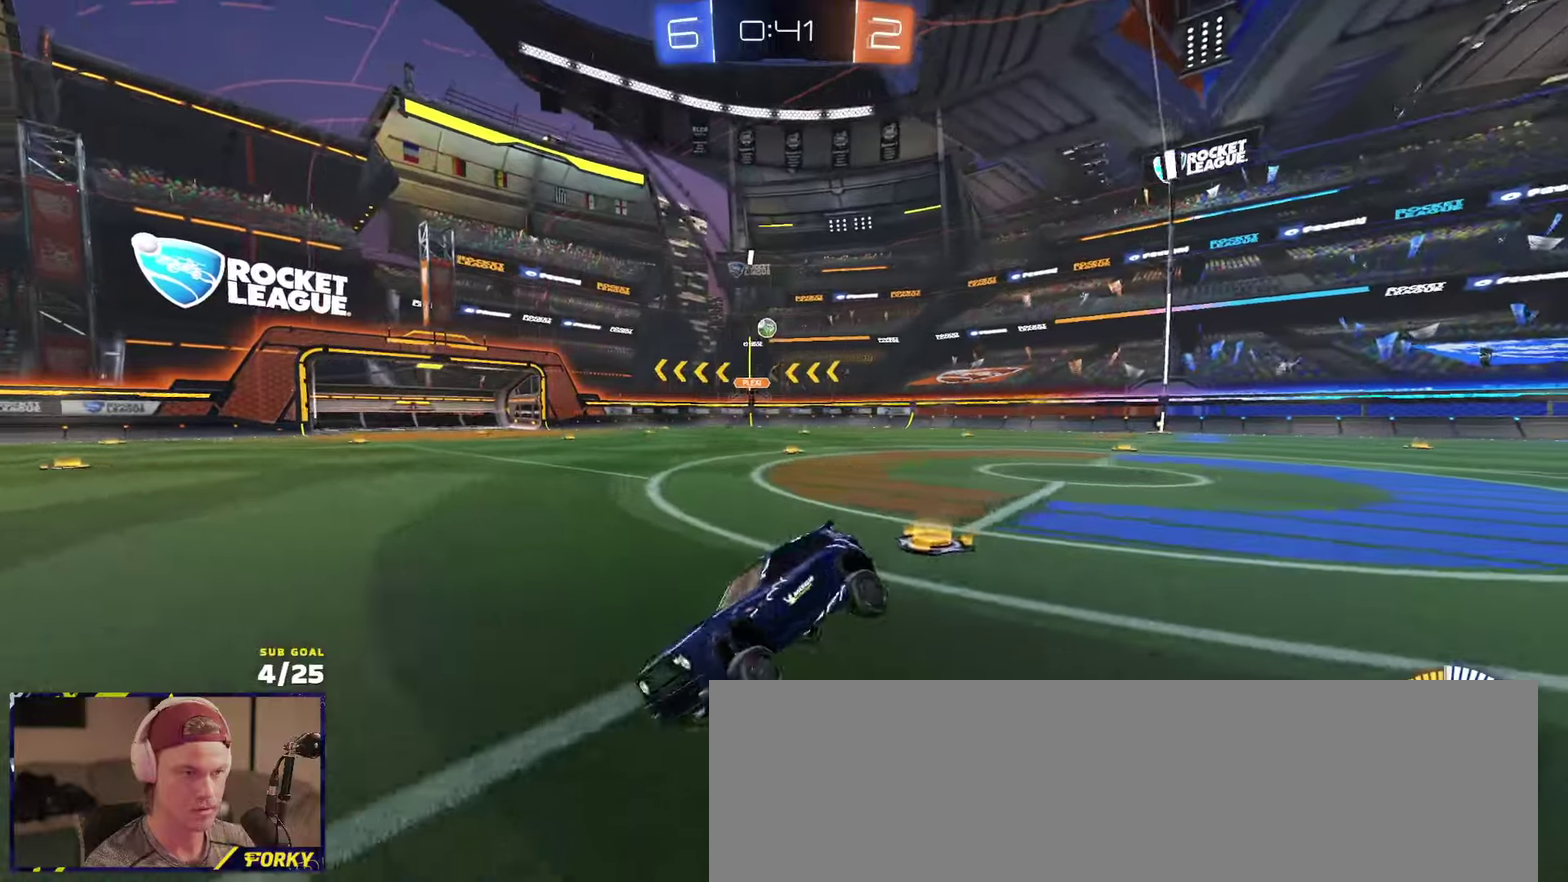
{"buttons": ["R2"], "left_stick": "left", "right_stick": "center", "events": [[167, "A", "down"], [200, "left_stick", "down-left"], [217, "X", "up"], [250, "A", "up"], [300, "A", "down"], [333, "left_stick", "center"], [367, "A", "up"], [383, "left_stick", "left"]]}
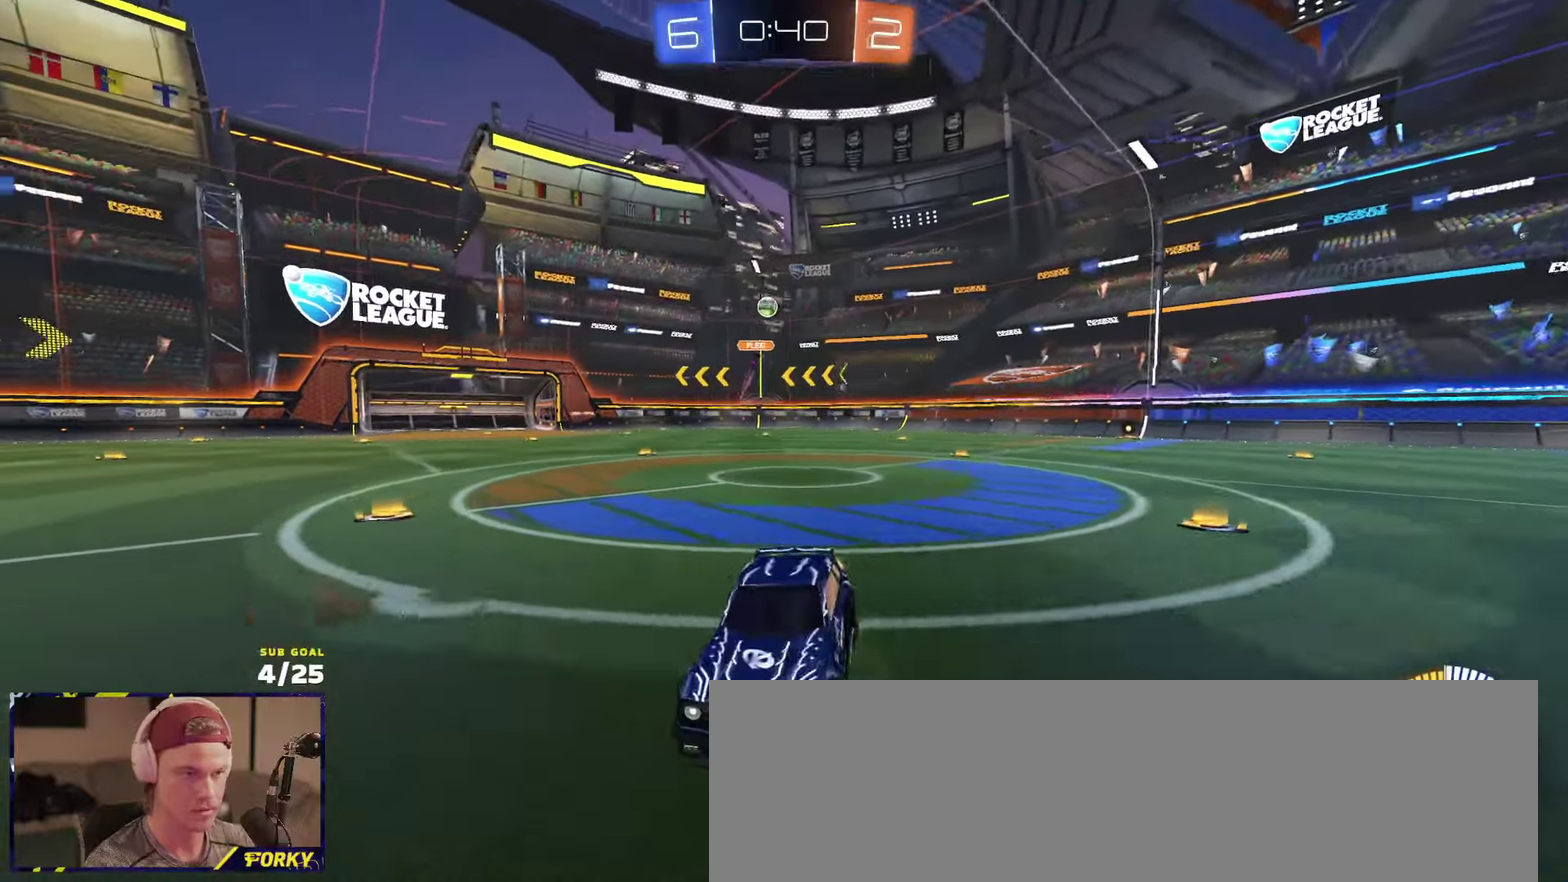
{"buttons": ["X", "R2"], "left_stick": "down-right", "right_stick": "center", "events": [[33, "left_stick", "up-left"], [100, "left_stick", "center"], [250, "X", "down"], [367, "left_stick", "right"], [483, "left_stick", "down-right"]]}
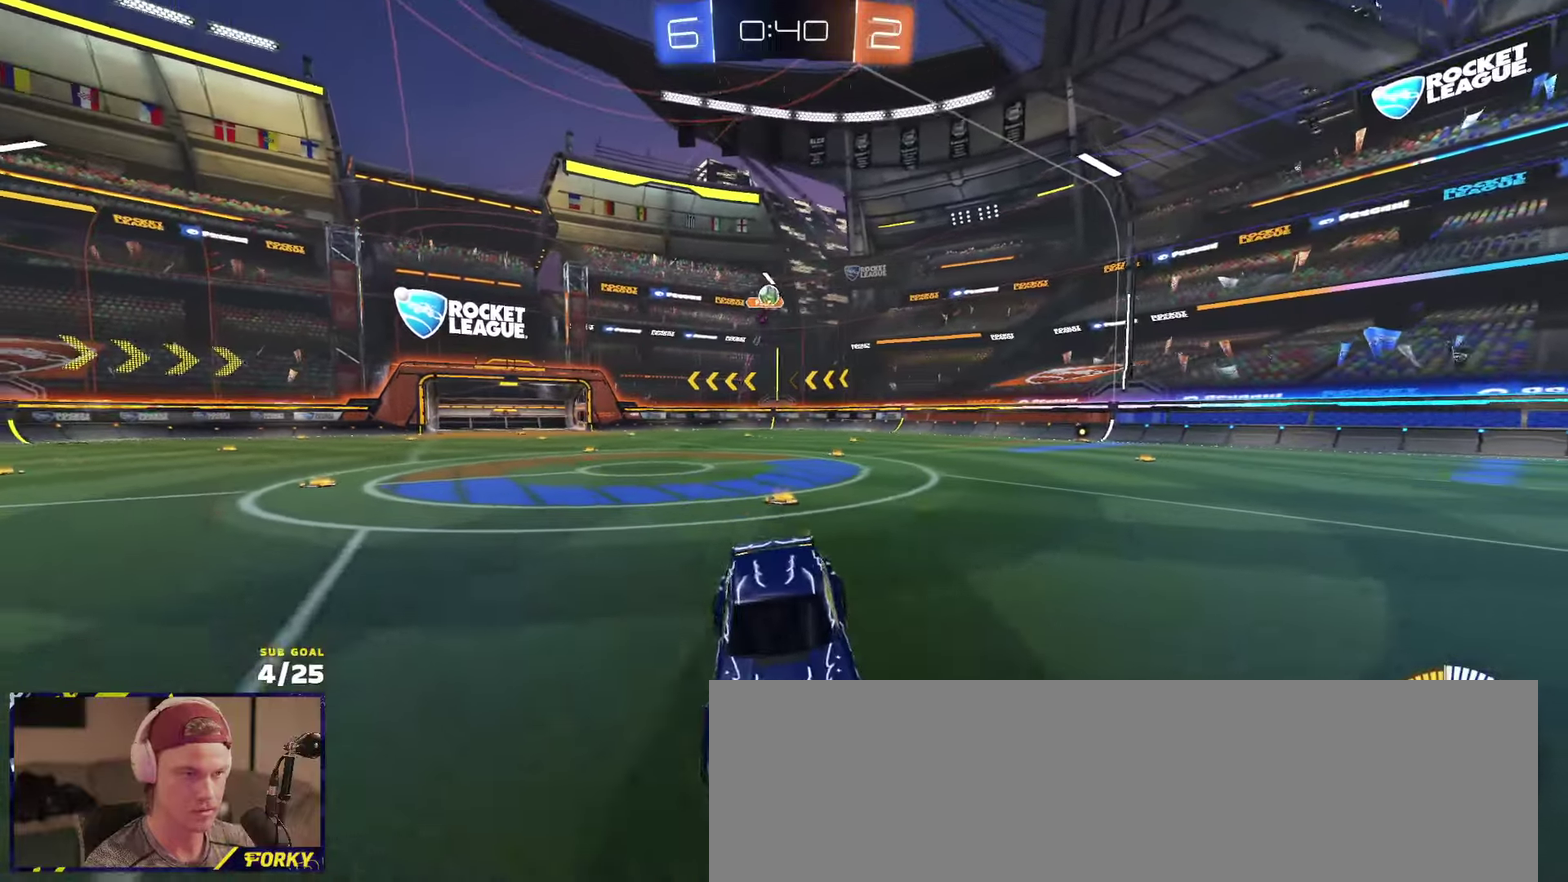
{"buttons": ["X", "R2"], "left_stick": "down-right", "right_stick": "center", "events": [[100, "L1", "down"], [150, "left_stick", "left"], [267, "L1", "up"], [283, "A", "down"], [317, "left_stick", "right"], [367, "A", "up"], [367, "X", "up"], [417, "X", "down"], [433, "left_stick", "down-right"]]}
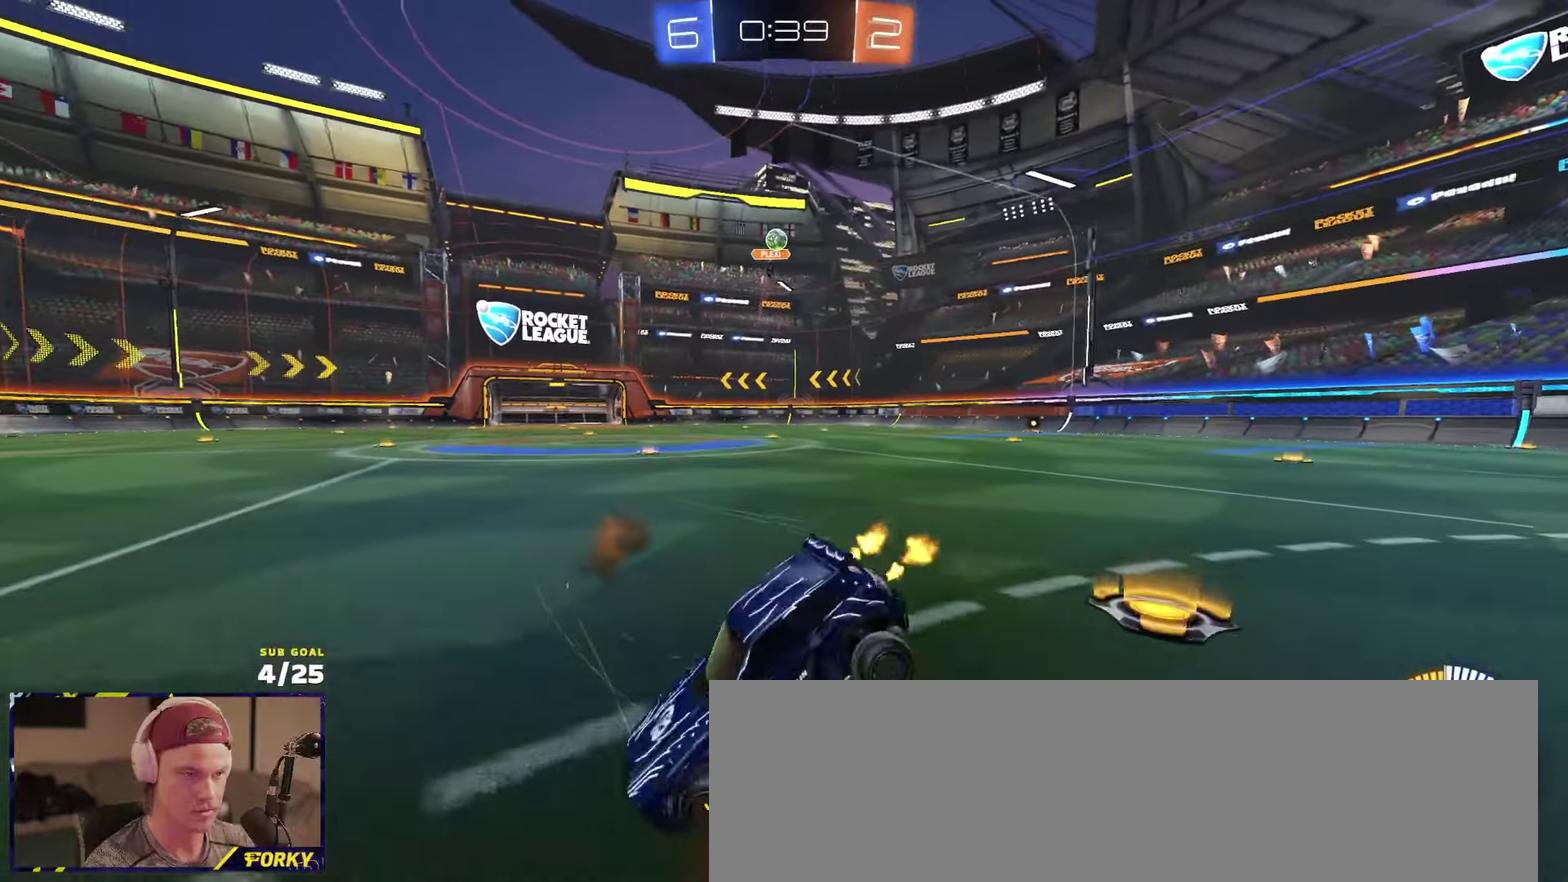
{"buttons": ["X", "L1", "R2"], "left_stick": "down", "right_stick": "center", "events": [[83, "left_stick", "down"], [500, "L1", "down"]]}
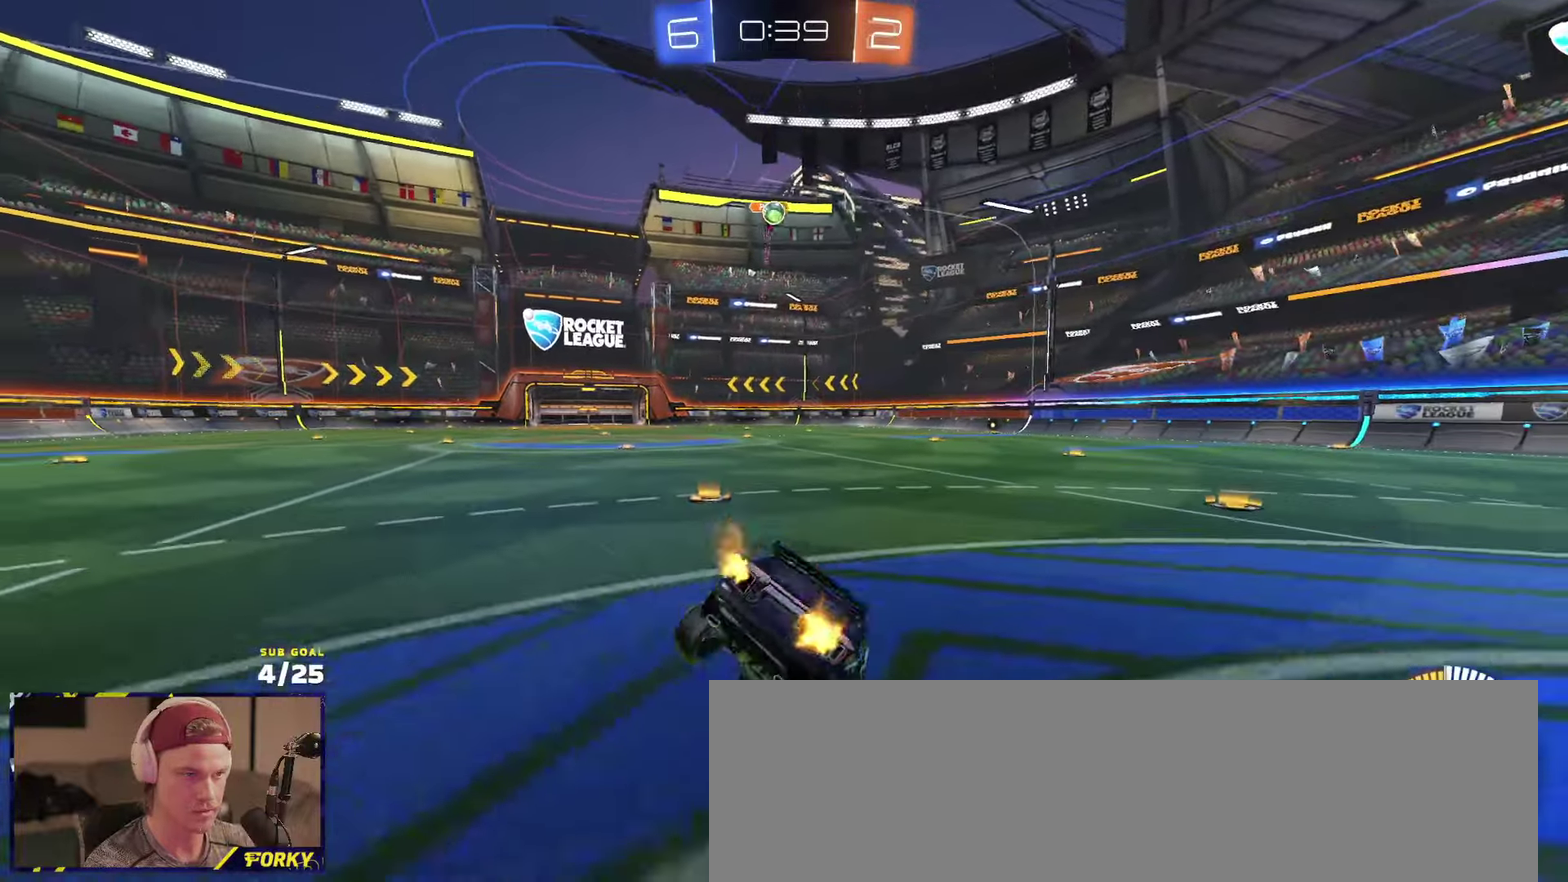
{"buttons": ["A", "R2", "L3"], "left_stick": "down-left", "right_stick": "center", "events": [[17, "left_stick", "down-left"], [100, "L1", "up"], [133, "left_stick", "center"], [217, "left_stick", "up-right"], [250, "X", "up"], [267, "R2", "up"], [333, "R2", "down"], [367, "A", "down"], [367, "left_stick", "down-right"], [433, "L3", "down"], [467, "left_stick", "down-left"]]}
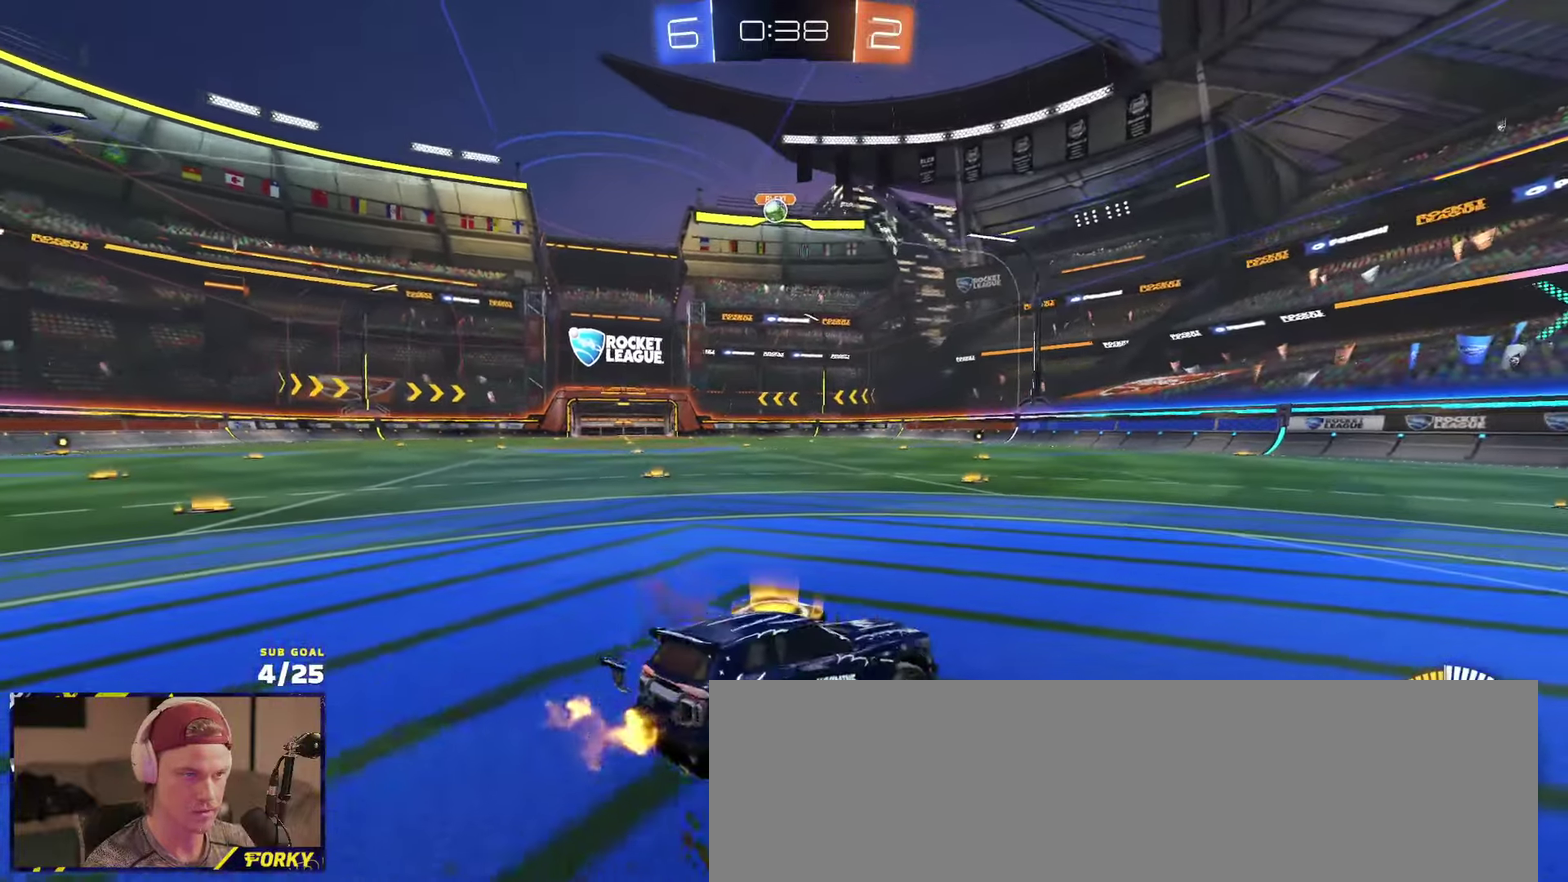
{"buttons": ["L1", "R1", "R2"], "left_stick": "down-left", "right_stick": "center", "events": [[50, "L3", "up"], [83, "A", "up"], [83, "left_stick", "center"], [133, "A", "down"], [150, "left_stick", "left"], [333, "A", "up"], [383, "R1", "down"], [400, "left_stick", "down-left"], [433, "L1", "down"]]}
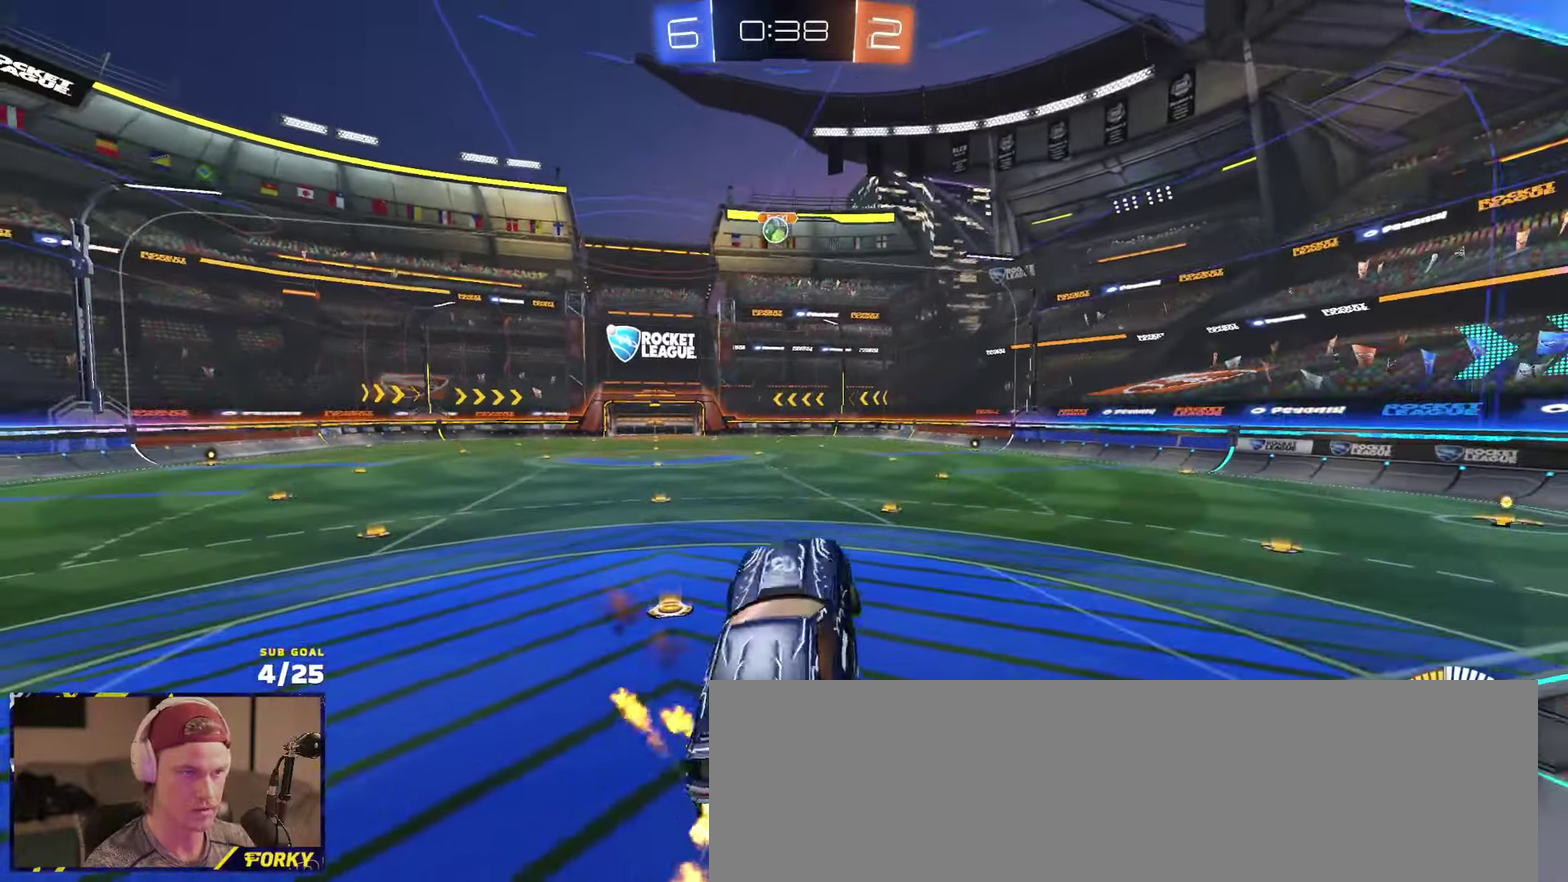
{"buttons": ["R1", "R2"], "left_stick": "center", "right_stick": "center", "events": [[167, "left_stick", "left"], [400, "L1", "up"], [417, "left_stick", "center"]]}
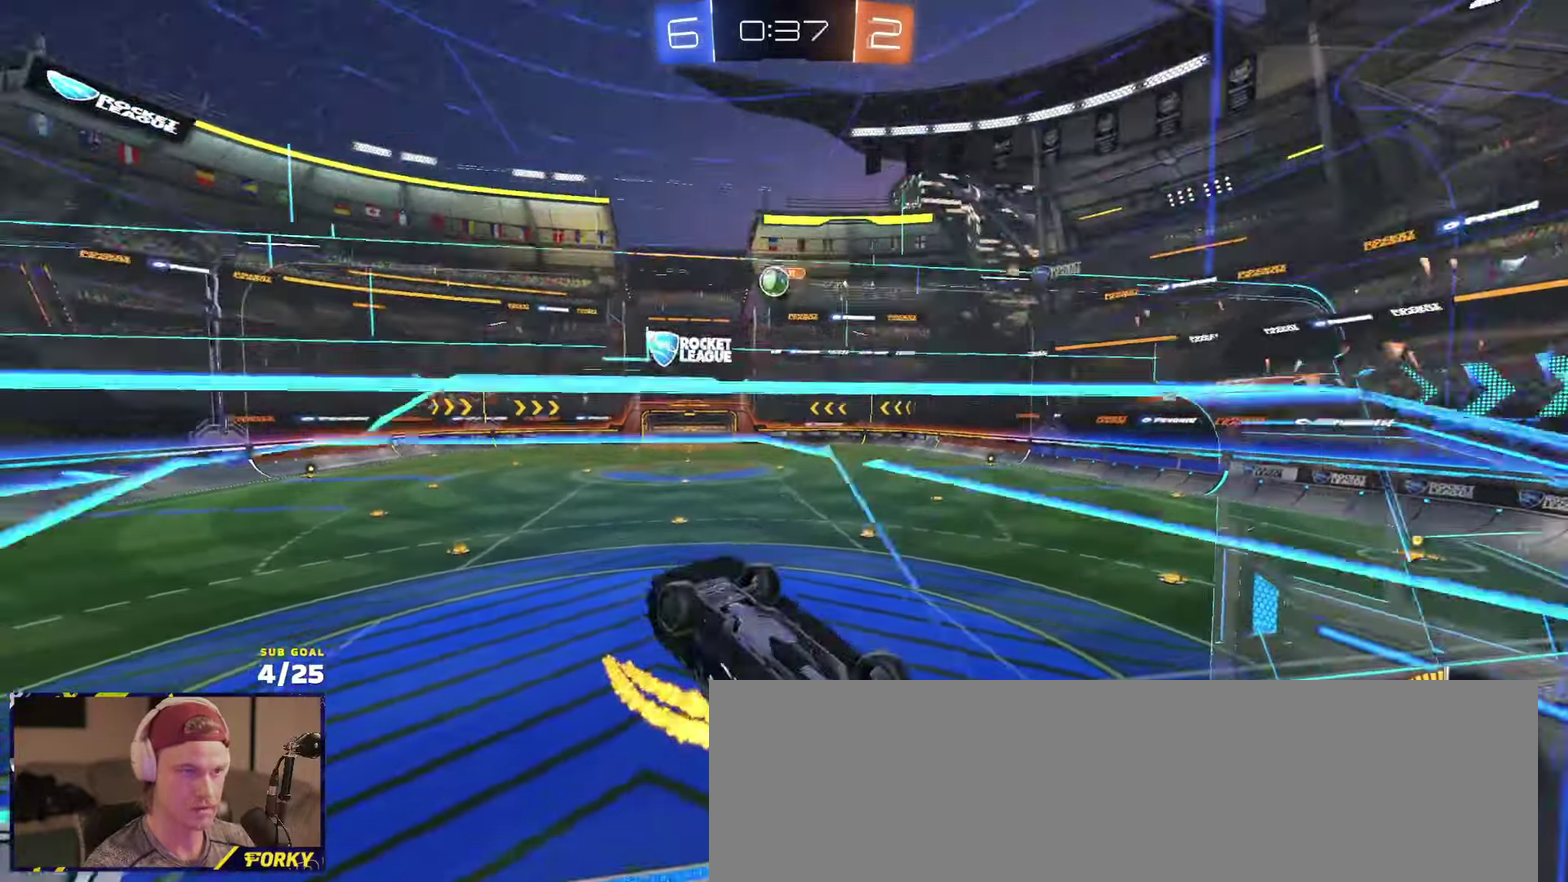
{"buttons": ["R1", "R2", "L3"], "left_stick": "down", "right_stick": "center", "events": [[383, "left_stick", "right"], [500, "L3", "down"], [500, "left_stick", "down"]]}
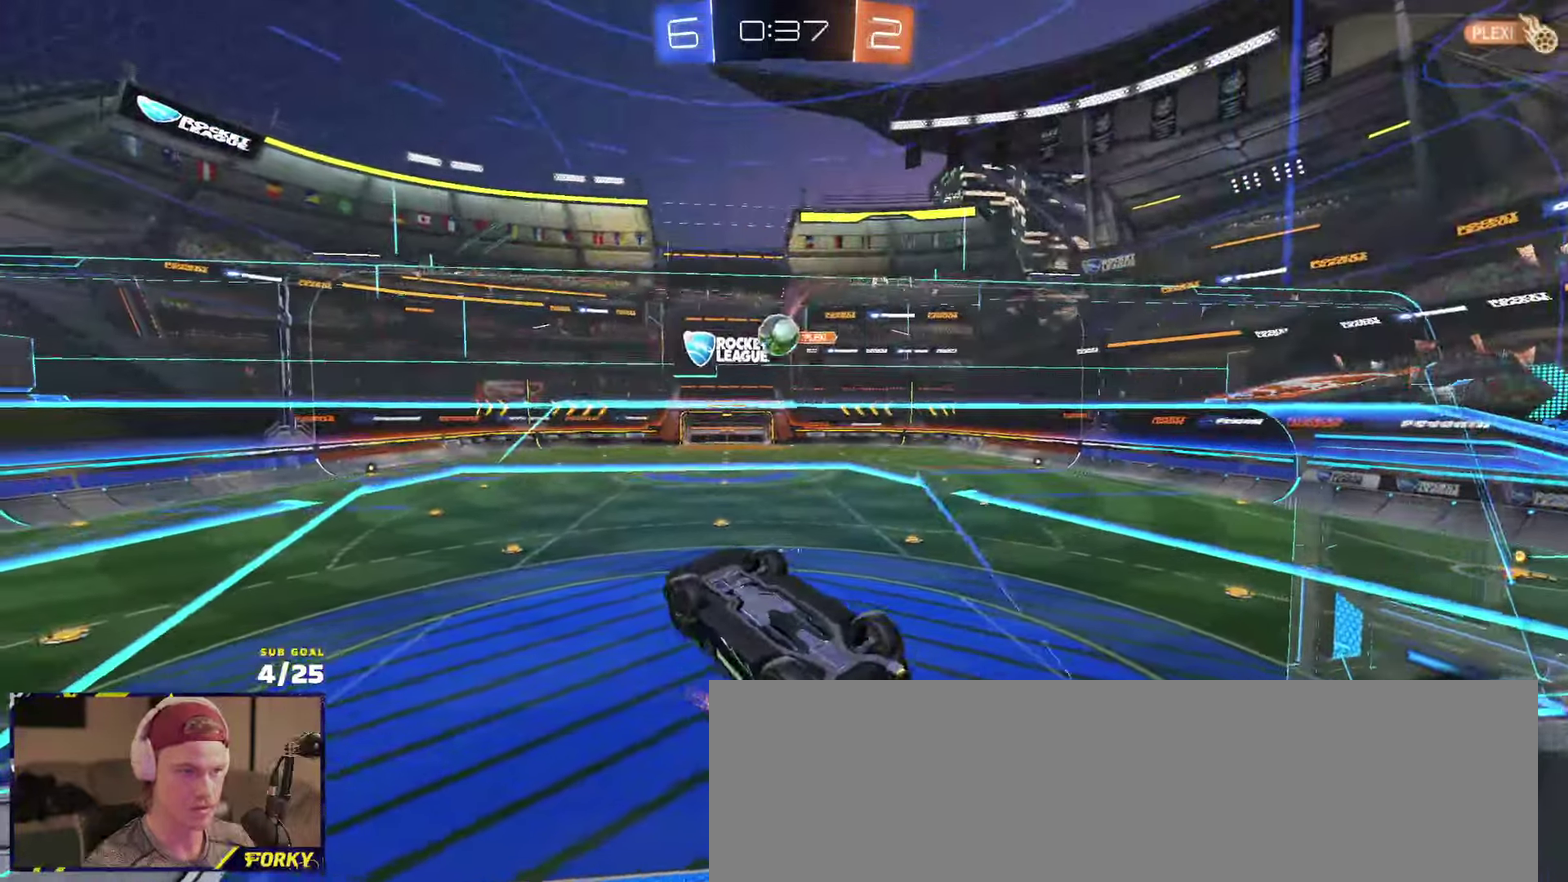
{"buttons": ["R1", "R2"], "left_stick": "up-left", "right_stick": "center", "events": [[83, "L3", "up"], [150, "left_stick", "center"], [200, "left_stick", "down"], [267, "R1", "up"], [350, "left_stick", "up-left"], [367, "R1", "down"], [400, "R1", "up"], [467, "R1", "down"]]}
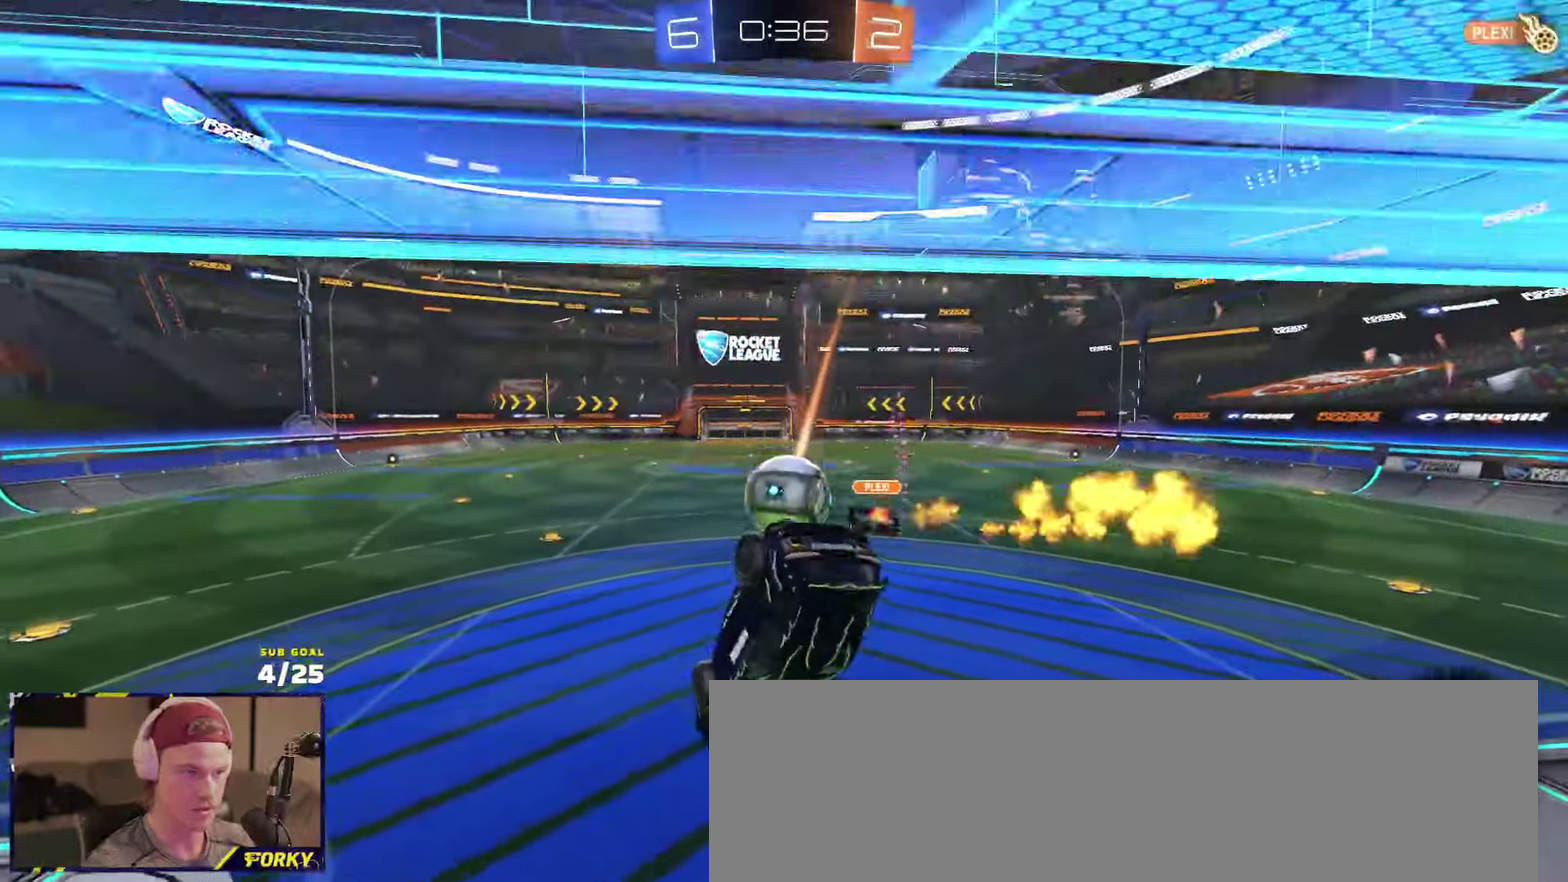
{"buttons": ["R2", "L3"], "left_stick": "down", "right_stick": "center", "events": [[33, "R2", "up"], [50, "R1", "up"], [100, "R1", "down"], [100, "R2", "down"], [117, "L1", "down"], [117, "left_stick", "up-right"], [183, "A", "down"], [233, "L3", "down"], [267, "R2", "up"], [283, "R1", "up"], [300, "A", "up"], [333, "L1", "up"], [333, "left_stick", "down"], [417, "R2", "down"]]}
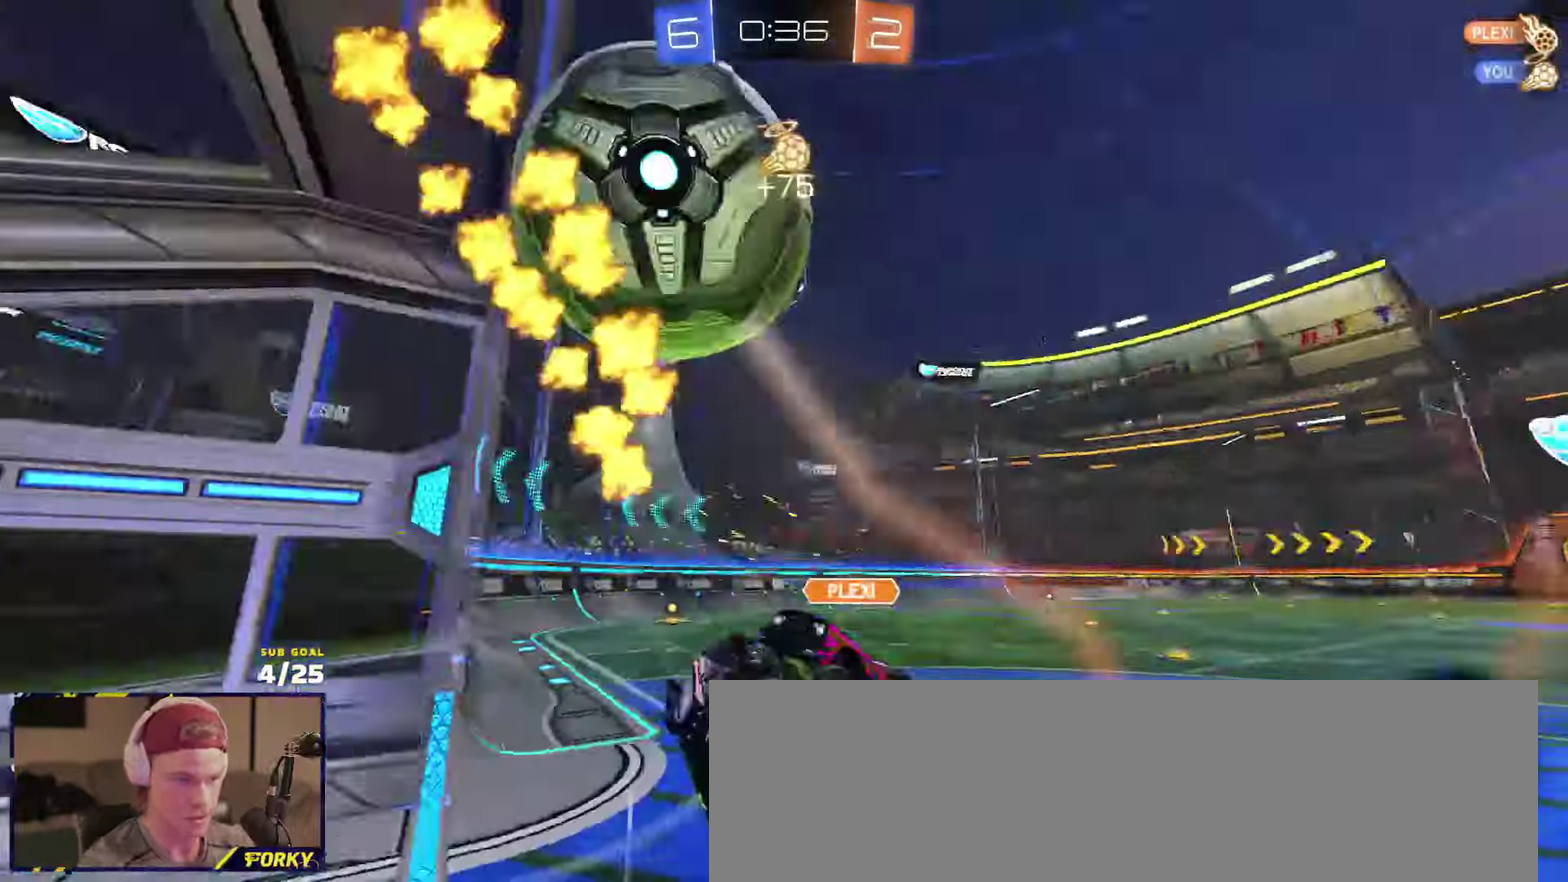
{"buttons": ["Y", "R2", "L3"], "left_stick": "down-left", "right_stick": "center", "events": [[417, "left_stick", "down-left"], [467, "Y", "down"]]}
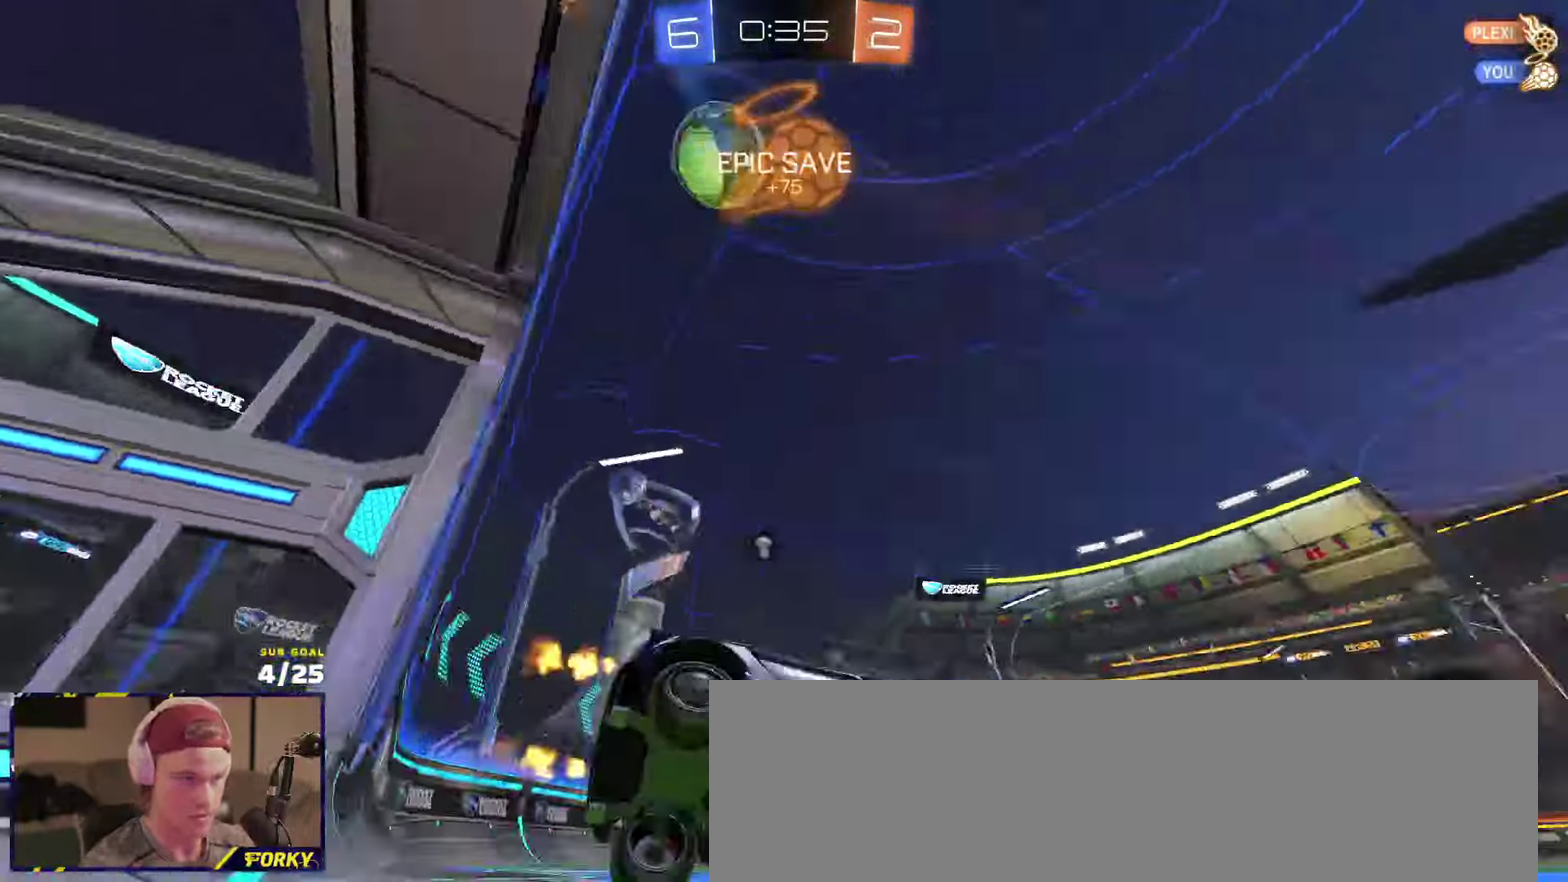
{"buttons": ["R1", "R2"], "left_stick": "left", "right_stick": "center", "events": [[50, "L3", "up"], [67, "Y", "up"], [167, "R1", "down"], [267, "Y", "down"], [350, "Y", "up"], [367, "left_stick", "left"]]}
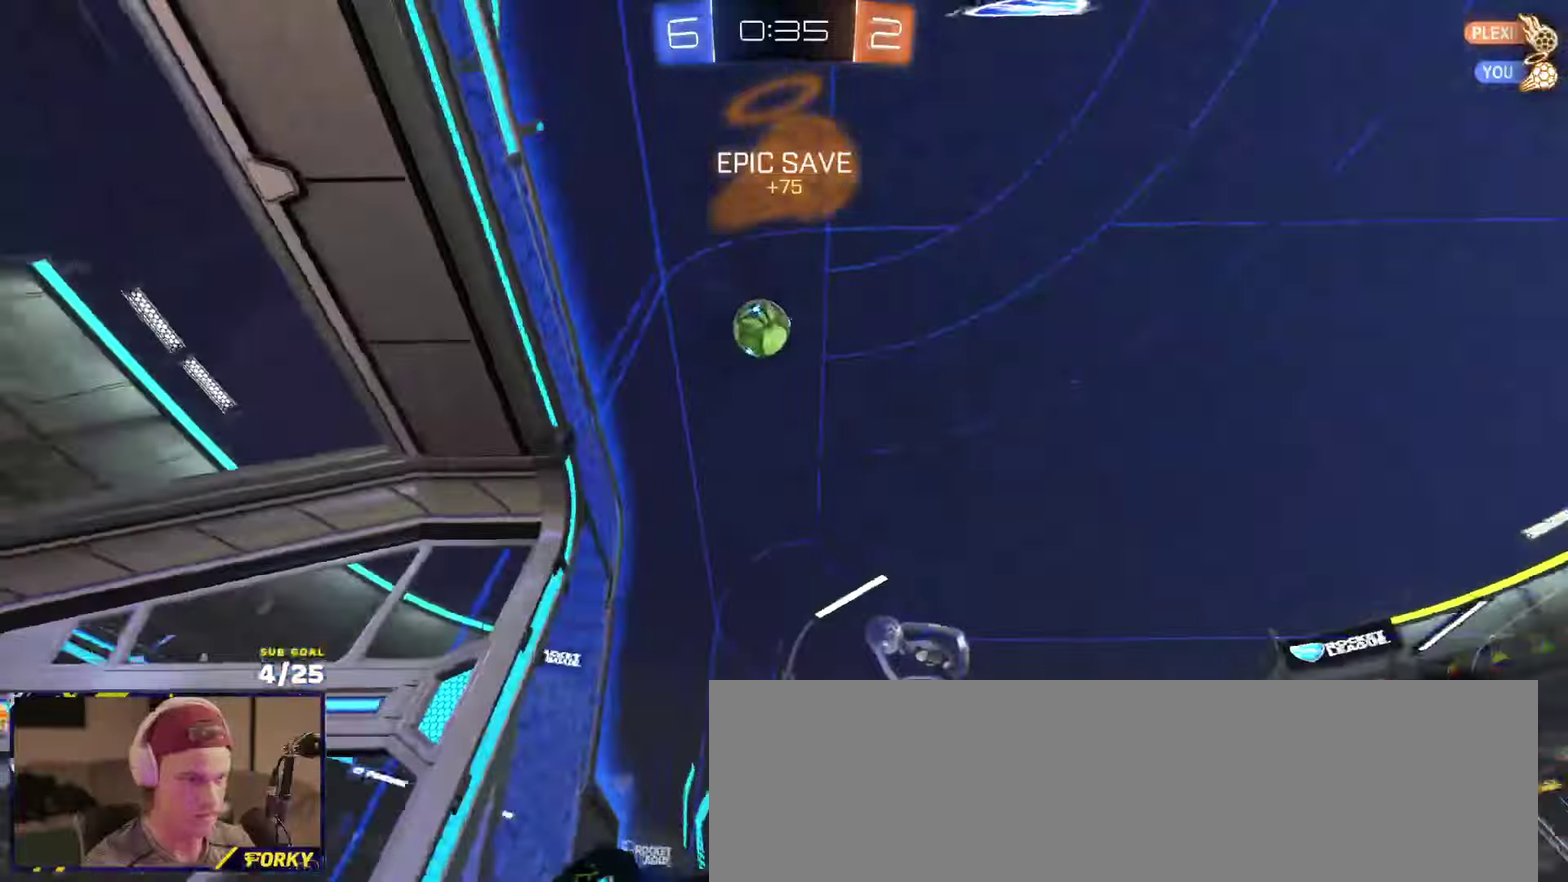
{"buttons": ["L1", "R1", "R2", "L3"], "left_stick": "down-left", "right_stick": "center", "events": [[150, "left_stick", "center"], [167, "A", "down"], [233, "A", "up"], [233, "L1", "down"], [233, "left_stick", "left"], [283, "A", "down"], [317, "L3", "down"], [350, "A", "up"], [350, "left_stick", "down-left"], [383, "L3", "up"], [383, "Y", "down"], [433, "L3", "down"], [483, "Y", "up"]]}
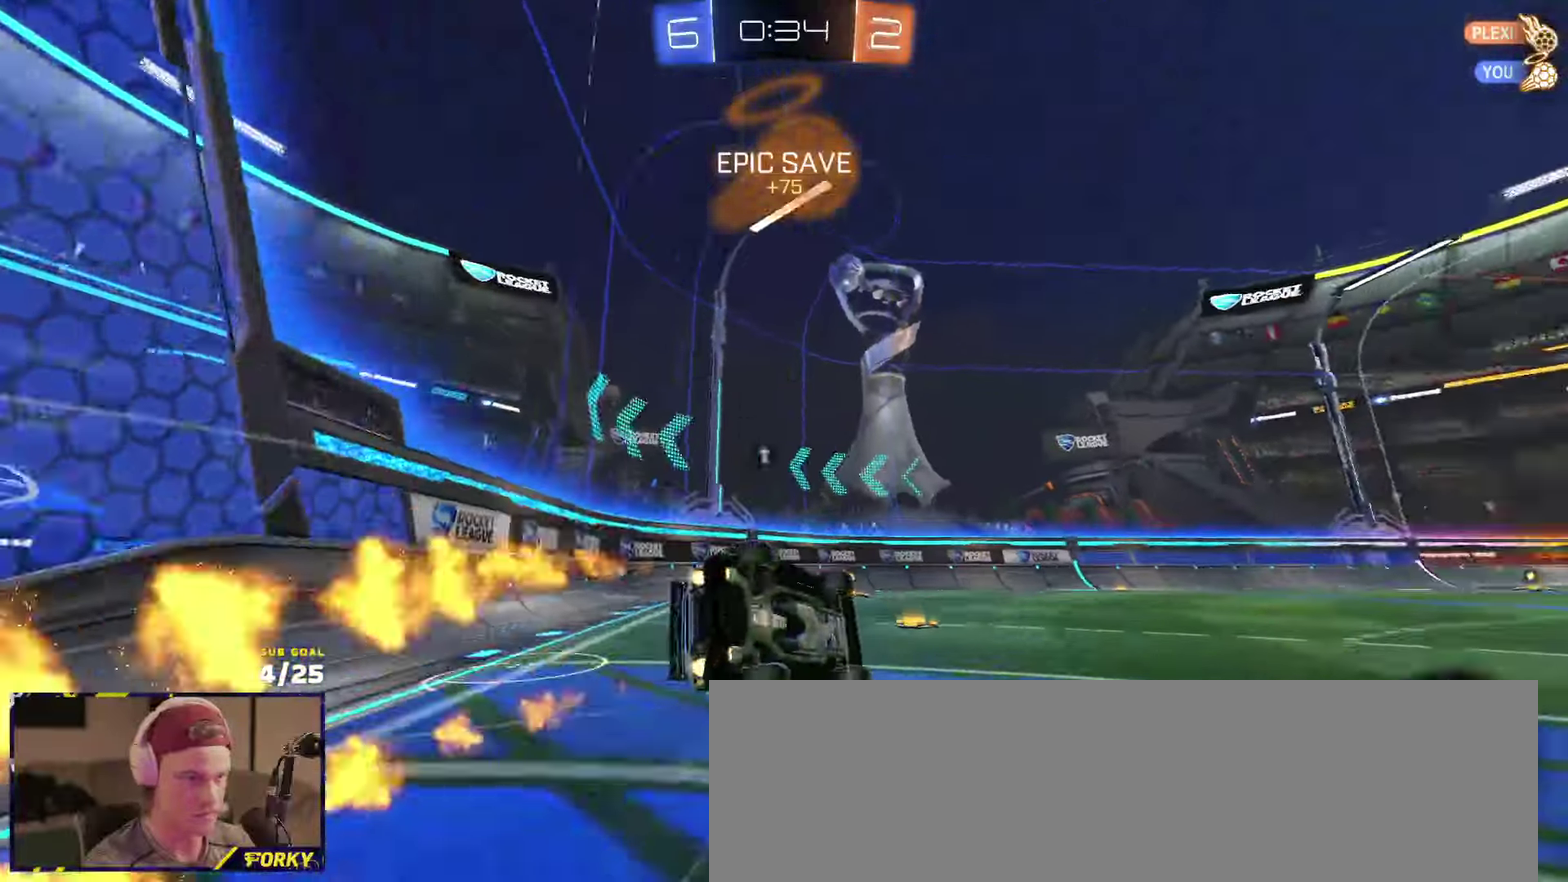
{"buttons": ["L1", "R1", "R2"], "left_stick": "down-left", "right_stick": "center", "events": [[100, "L3", "up"], [333, "R1", "up"], [400, "Y", "down"], [450, "R1", "down"], [483, "Y", "up"]]}
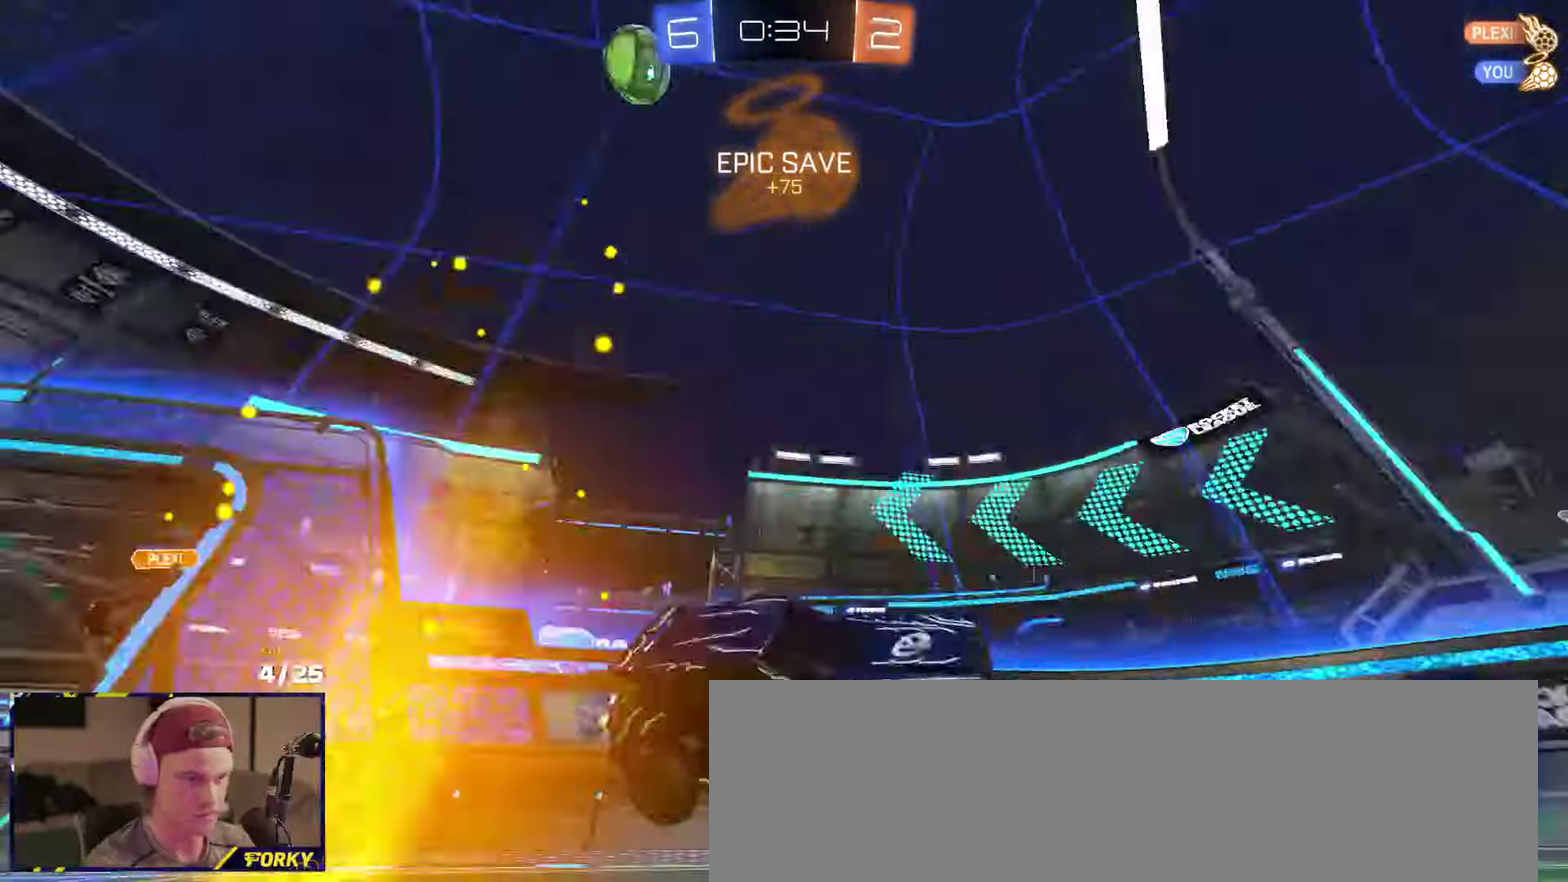
{"buttons": ["R2"], "left_stick": "down-left", "right_stick": "up", "events": [[33, "L1", "up"], [100, "R1", "up"], [200, "right_stick", "up"]]}
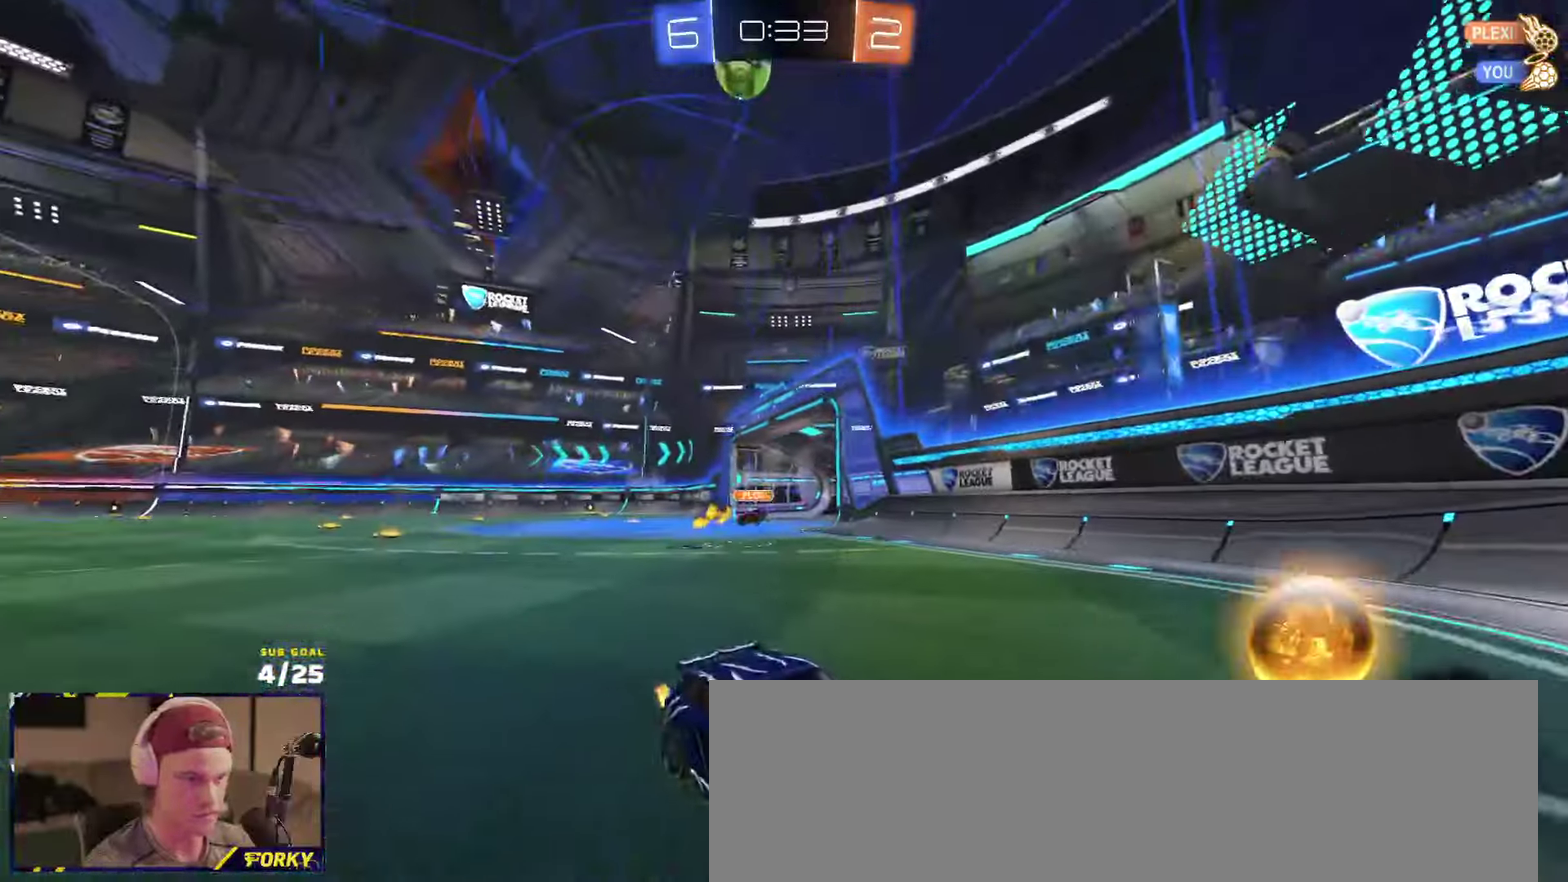
{"buttons": ["L2"], "left_stick": "center", "right_stick": "center", "events": [[183, "left_stick", "center"], [183, "right_stick", "center"], [317, "L2", "down"], [333, "R2", "up"]]}
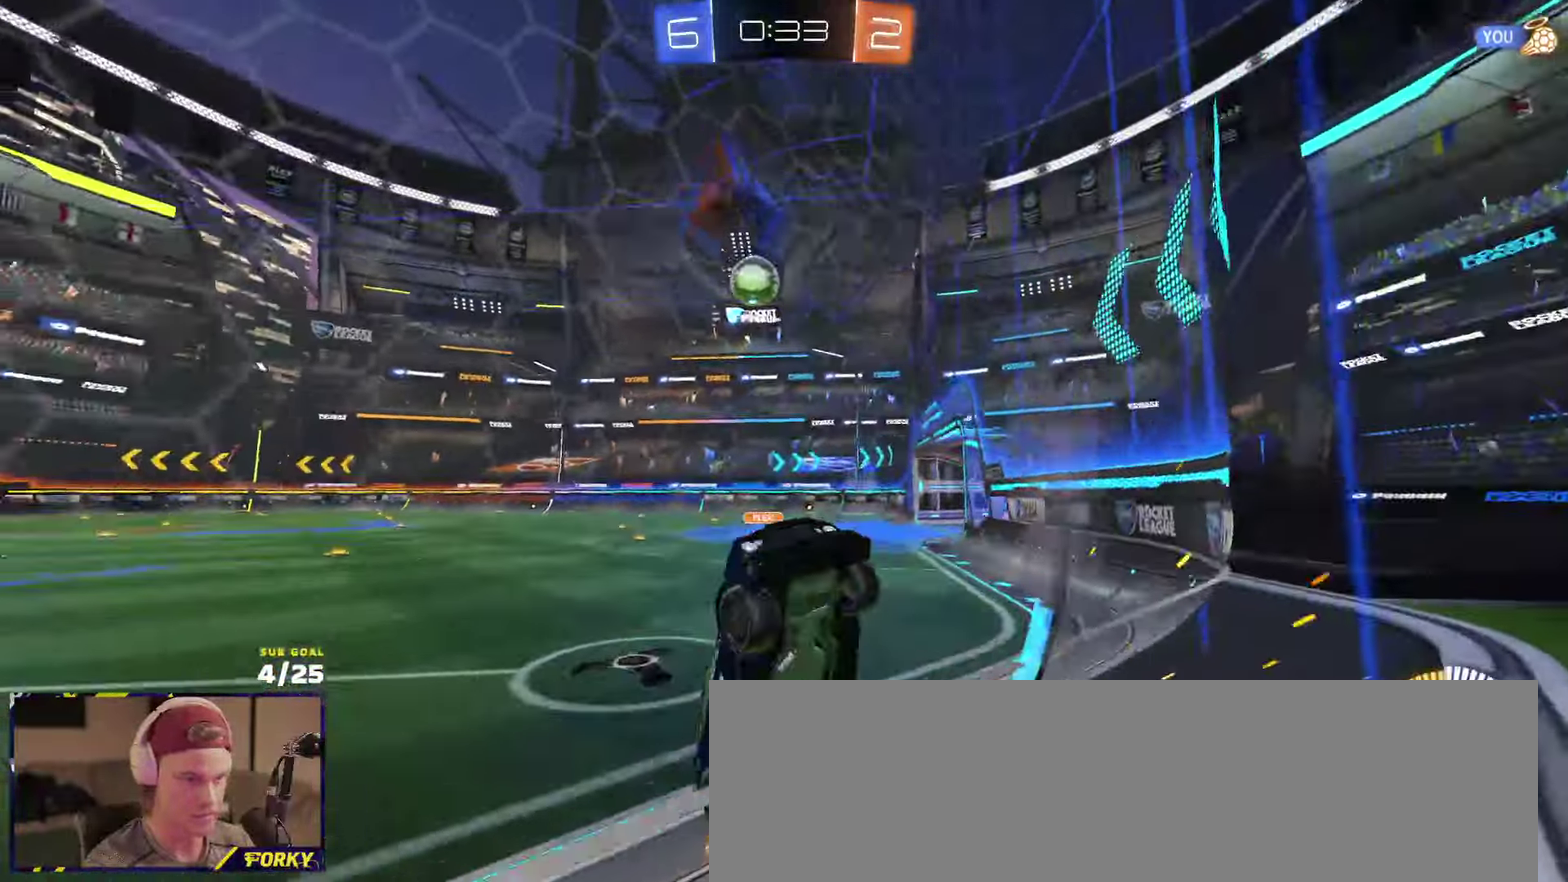
{"buttons": [], "left_stick": "center", "right_stick": "center", "events": [[100, "L2", "up"], [167, "R2", "down"], [183, "left_stick", "left"], [250, "R2", "up"], [283, "left_stick", "center"], [317, "L2", "down"], [433, "L2", "up"]]}
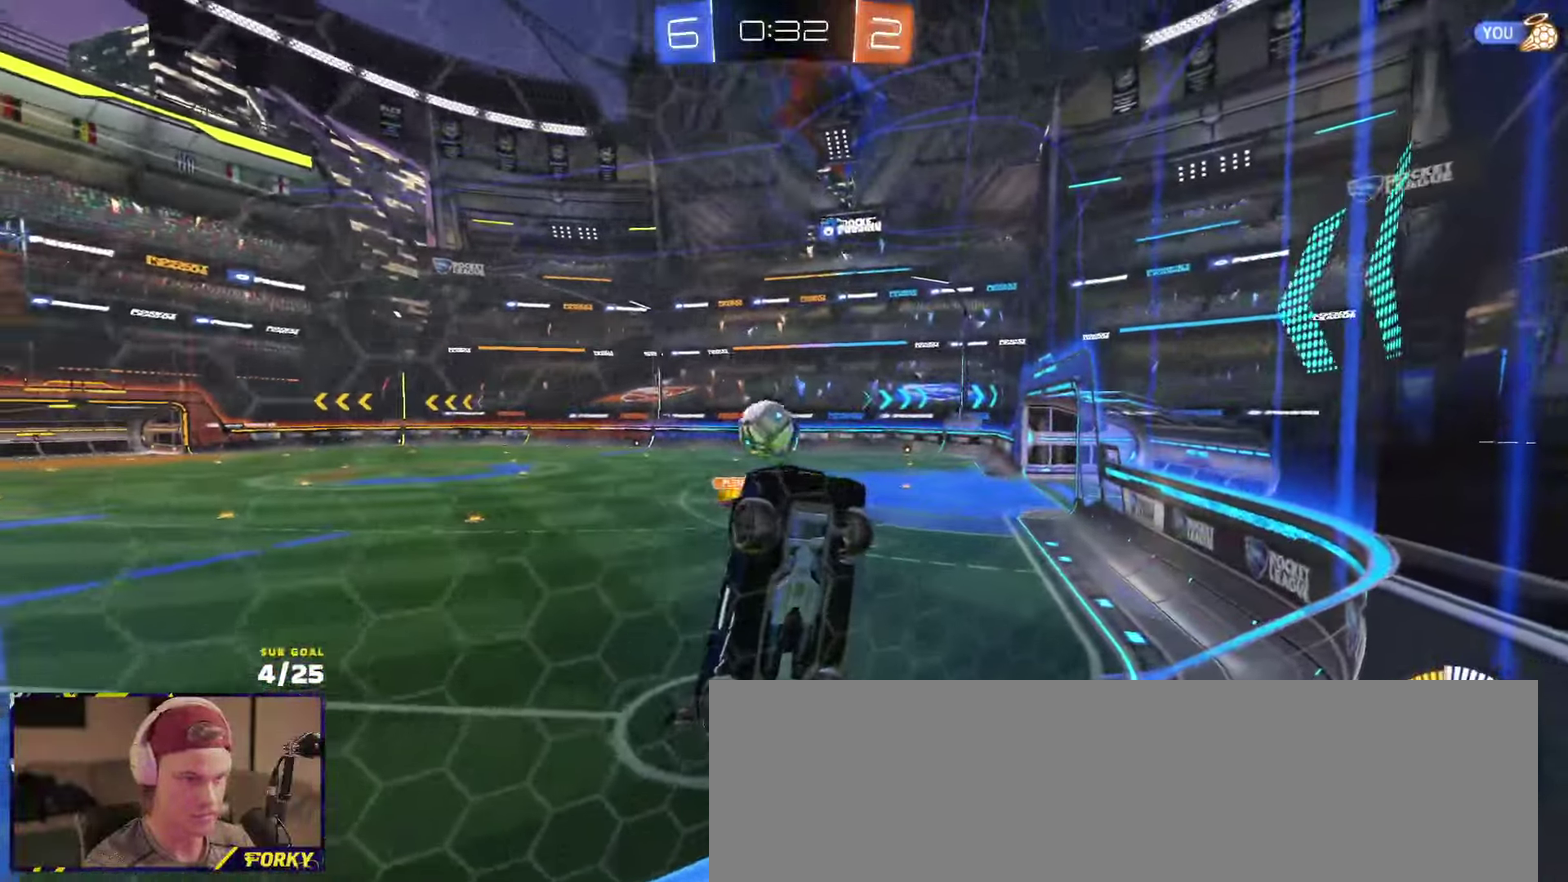
{"buttons": ["A"], "left_stick": "down", "right_stick": "center", "events": [[33, "R2", "down"], [317, "A", "down"], [350, "left_stick", "down"], [383, "R2", "up"]]}
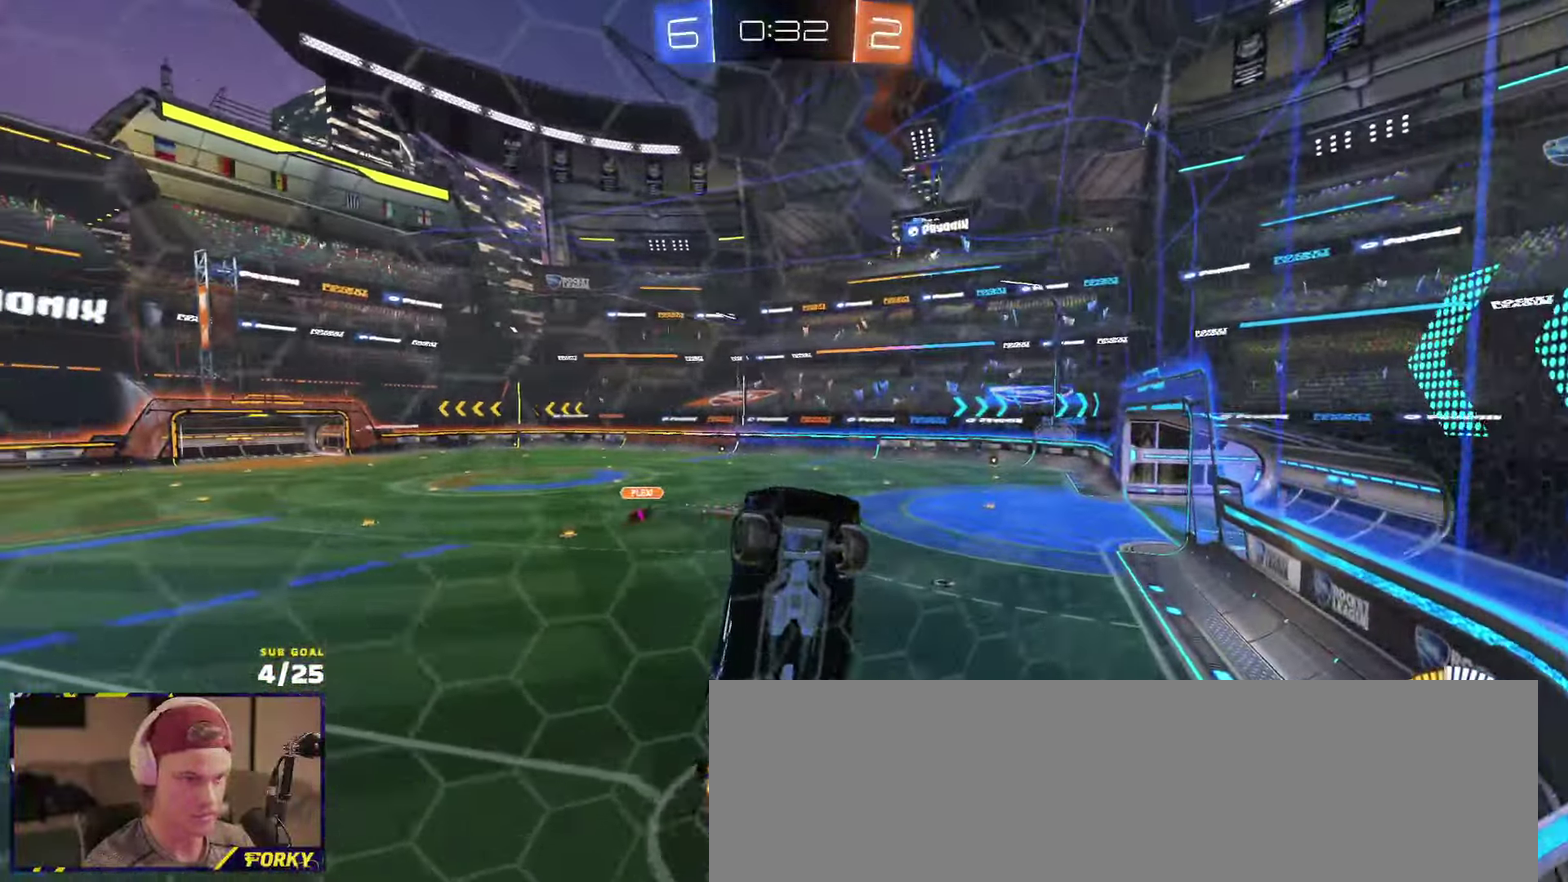
{"buttons": ["R1", "R2"], "left_stick": "up", "right_stick": "center", "events": [[117, "R2", "down"], [133, "left_stick", "center"], [150, "R1", "down"], [167, "A", "up"], [233, "R1", "up"], [383, "R1", "down"], [500, "left_stick", "up"]]}
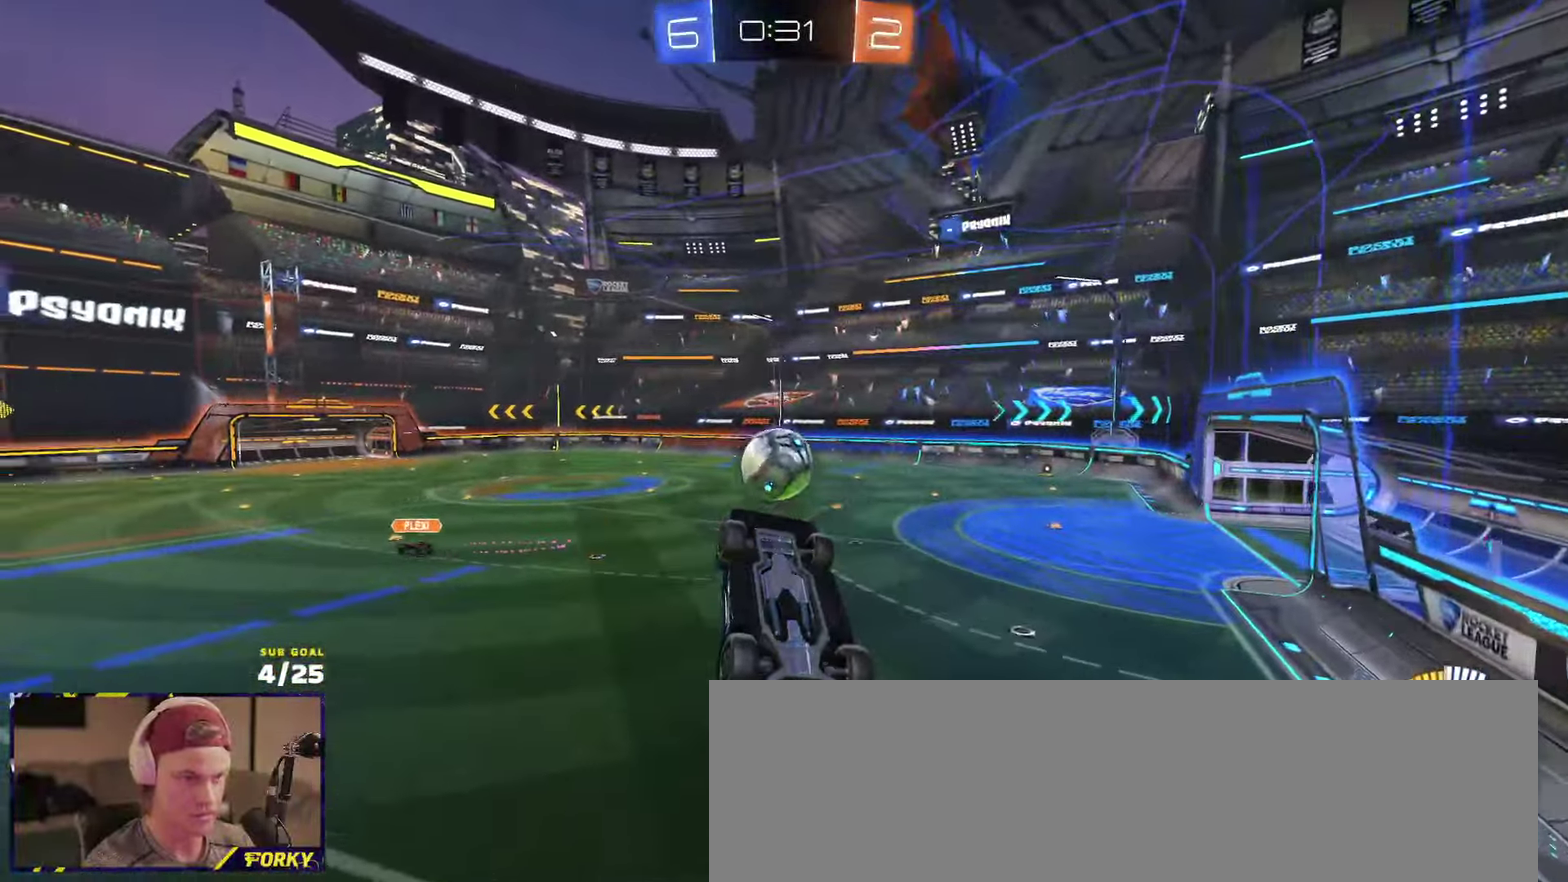
{"buttons": ["R1", "R2"], "left_stick": "down-right", "right_stick": "center", "events": [[117, "left_stick", "center"], [400, "left_stick", "down"], [500, "left_stick", "down-right"]]}
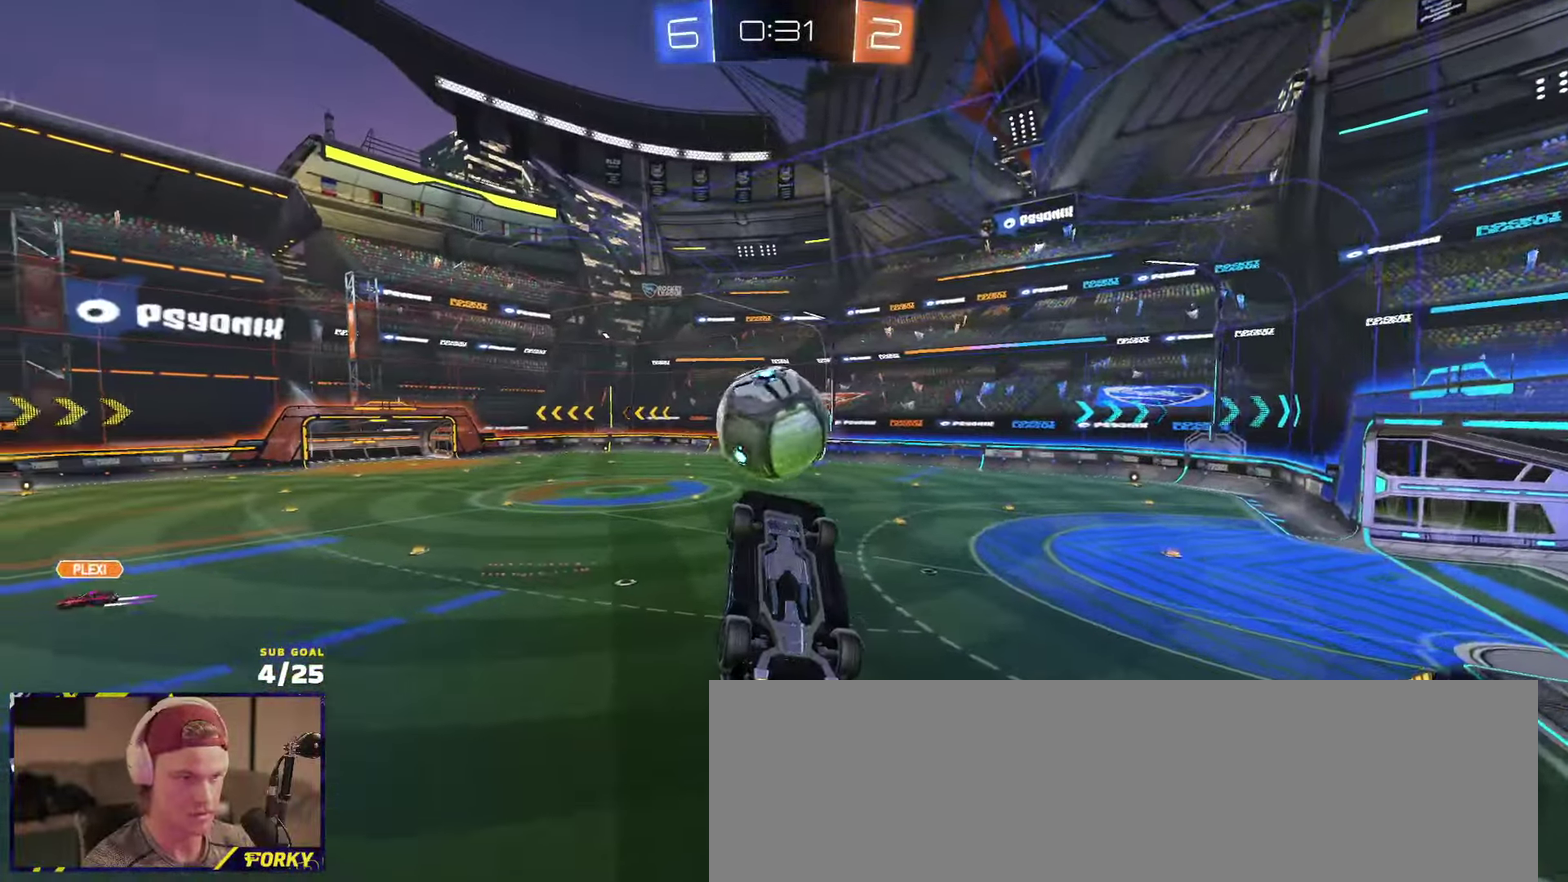
{"buttons": ["L1", "R1", "R2"], "left_stick": "down-left", "right_stick": "center", "events": [[83, "R1", "up"], [83, "left_stick", "center"], [150, "L1", "down"], [150, "left_stick", "up-left"], [200, "R1", "down"], [233, "A", "down"], [317, "A", "up"], [400, "left_stick", "down-left"]]}
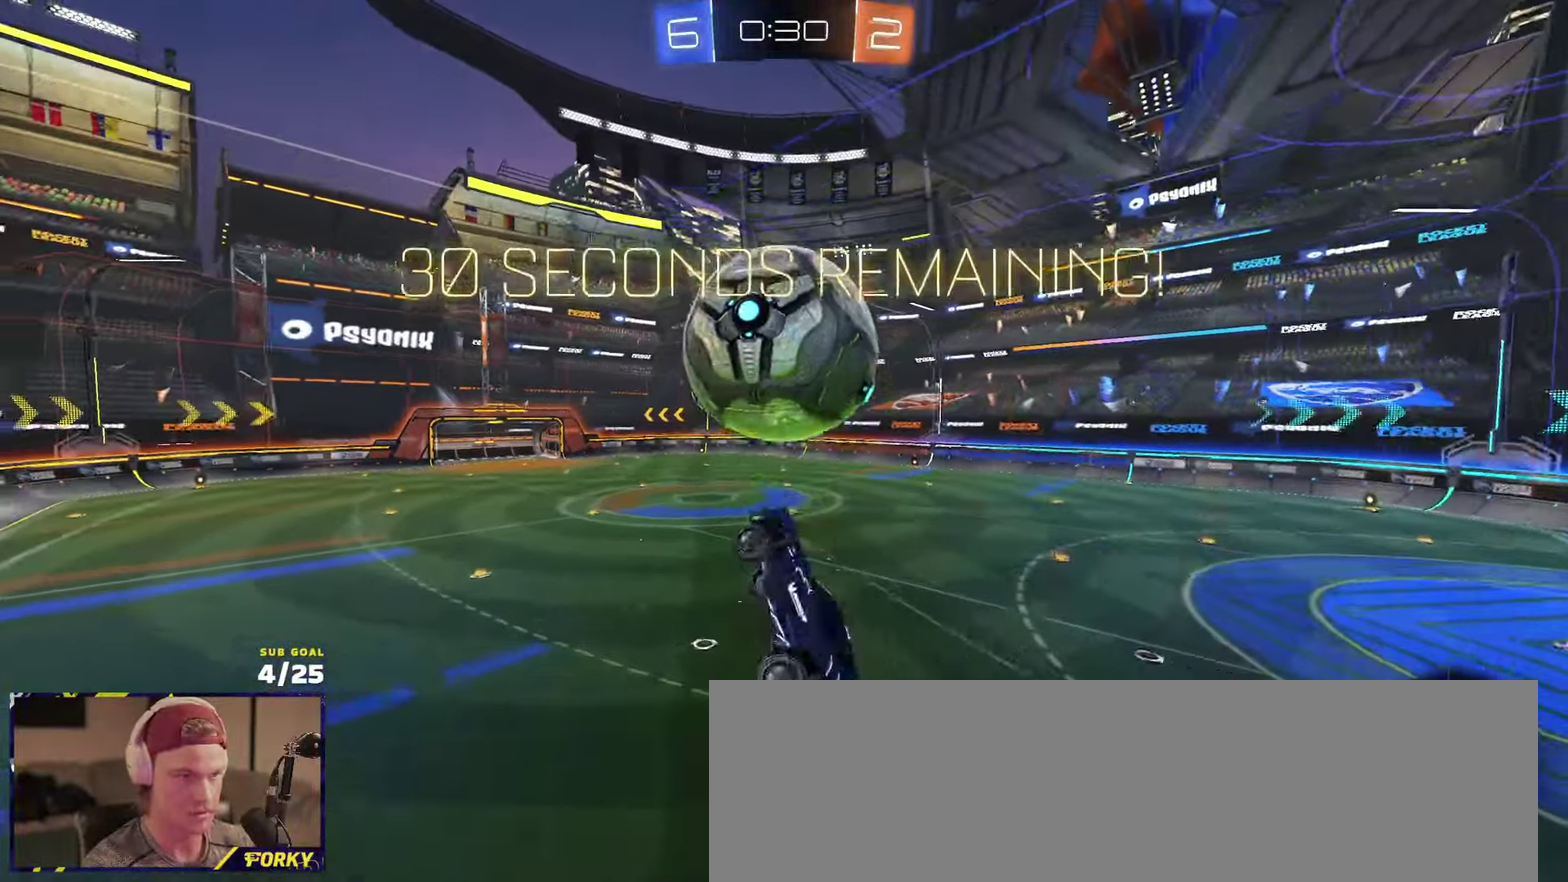
{"buttons": ["R1", "R2"], "left_stick": "down", "right_stick": "center", "events": [[67, "left_stick", "down"], [133, "R1", "up"], [183, "R1", "down"], [233, "R1", "up"], [250, "left_stick", "down-right"], [300, "L1", "up"], [400, "left_stick", "down"], [500, "R1", "down"]]}
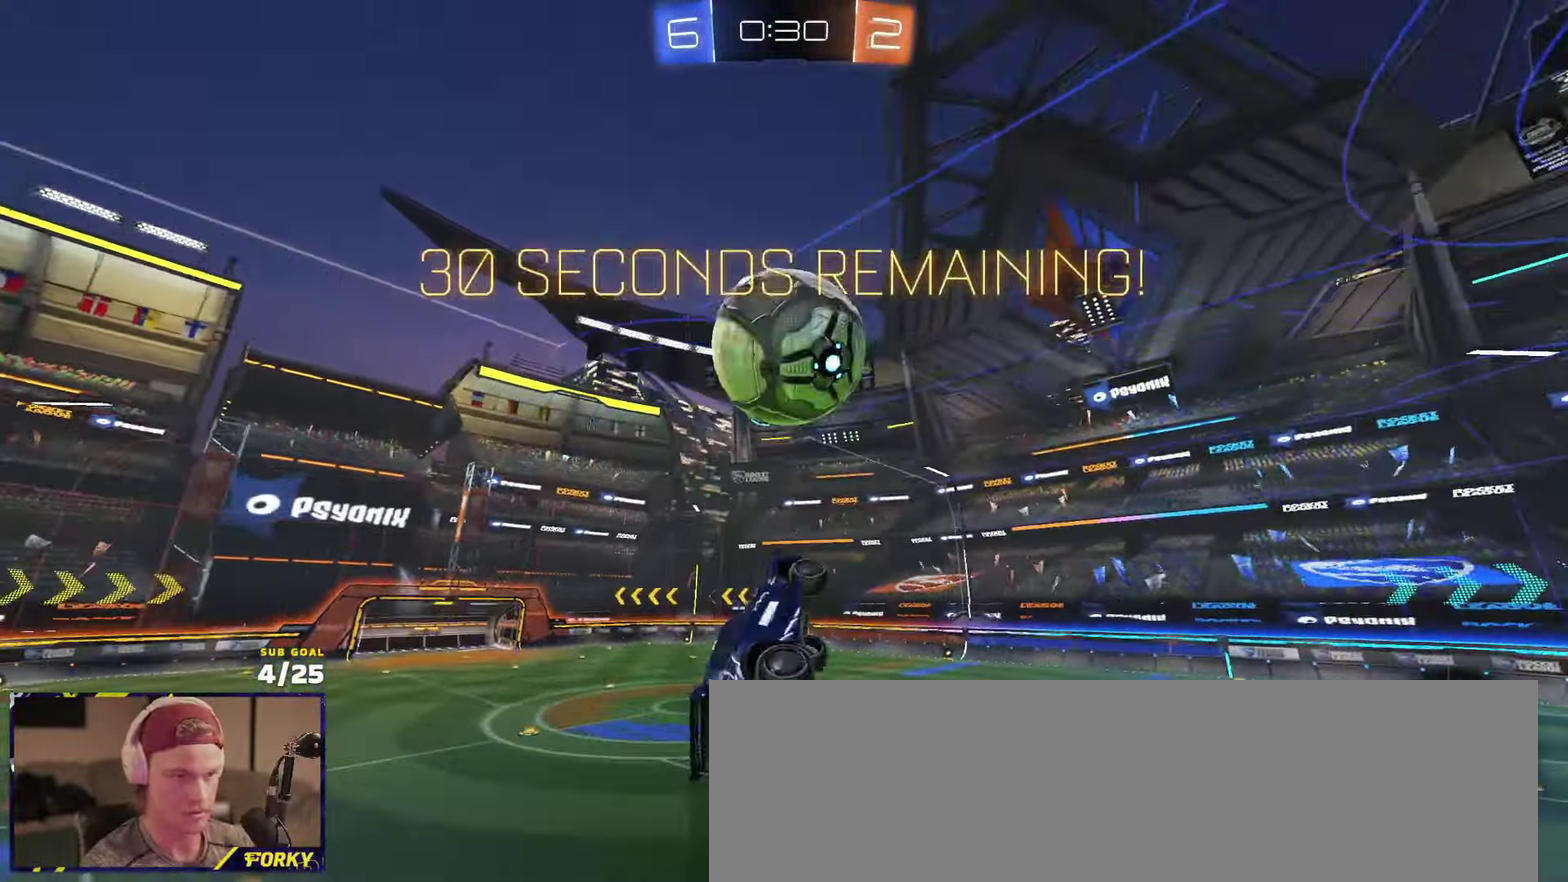
{"buttons": ["R1", "R2"], "left_stick": "down-left", "right_stick": "center", "events": [[167, "left_stick", "center"], [217, "left_stick", "up"], [233, "R1", "up"], [383, "R1", "down"], [417, "left_stick", "down-left"]]}